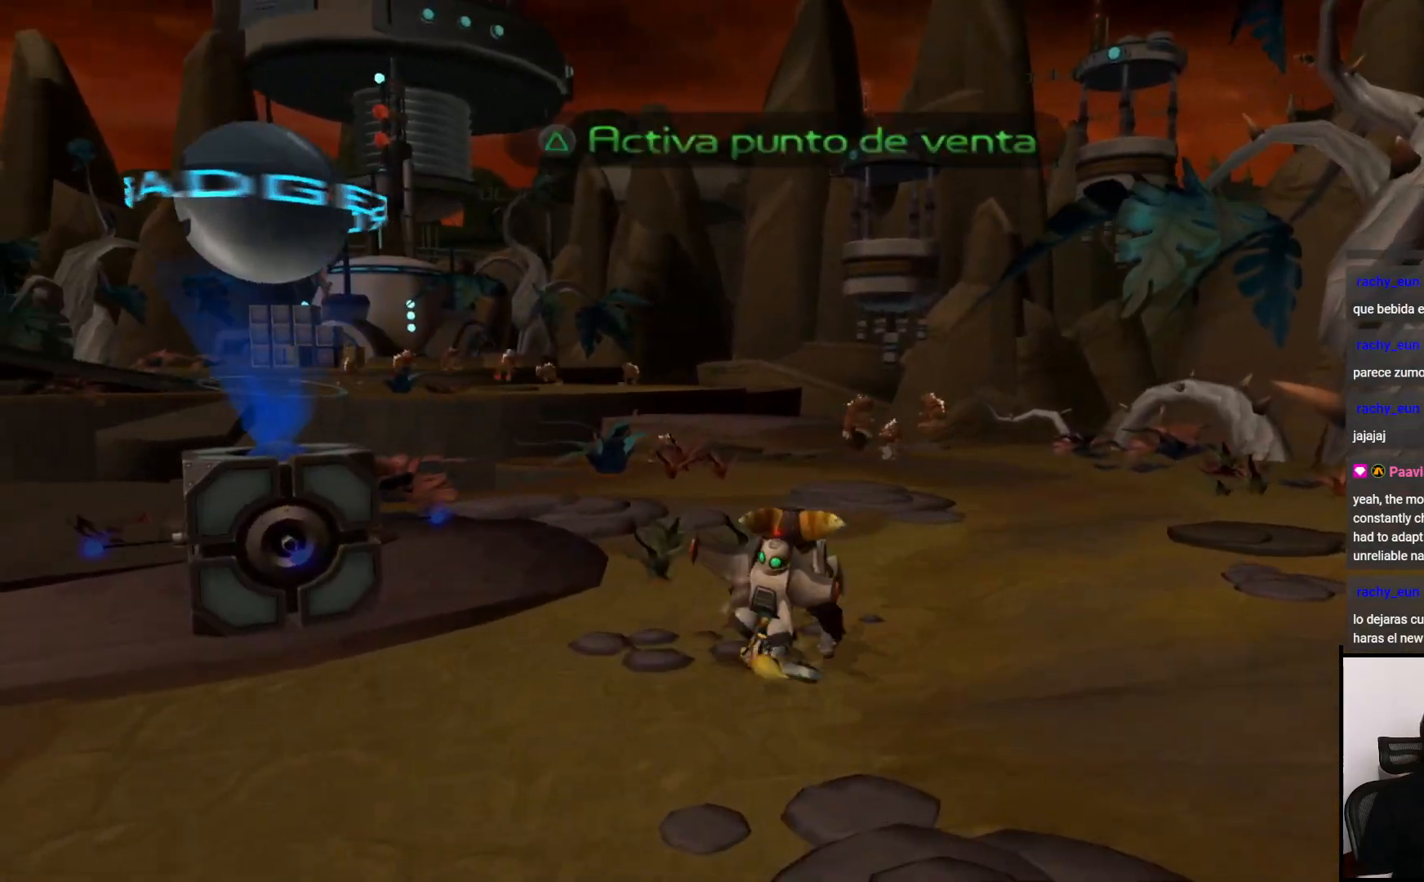
Gameplay with a controller (PlayStation layout); each line is a JSON object with the inputs held at the frame after it. "events" lists button and stick changes between this image and that frame as [ms after this image, input, new state], when the widget could be followed in between. Not read: L3 R3.
{"buttons": [], "left_stick": "center", "right_stick": "center", "events": [[417, "TRIANGLE", "up"]]}
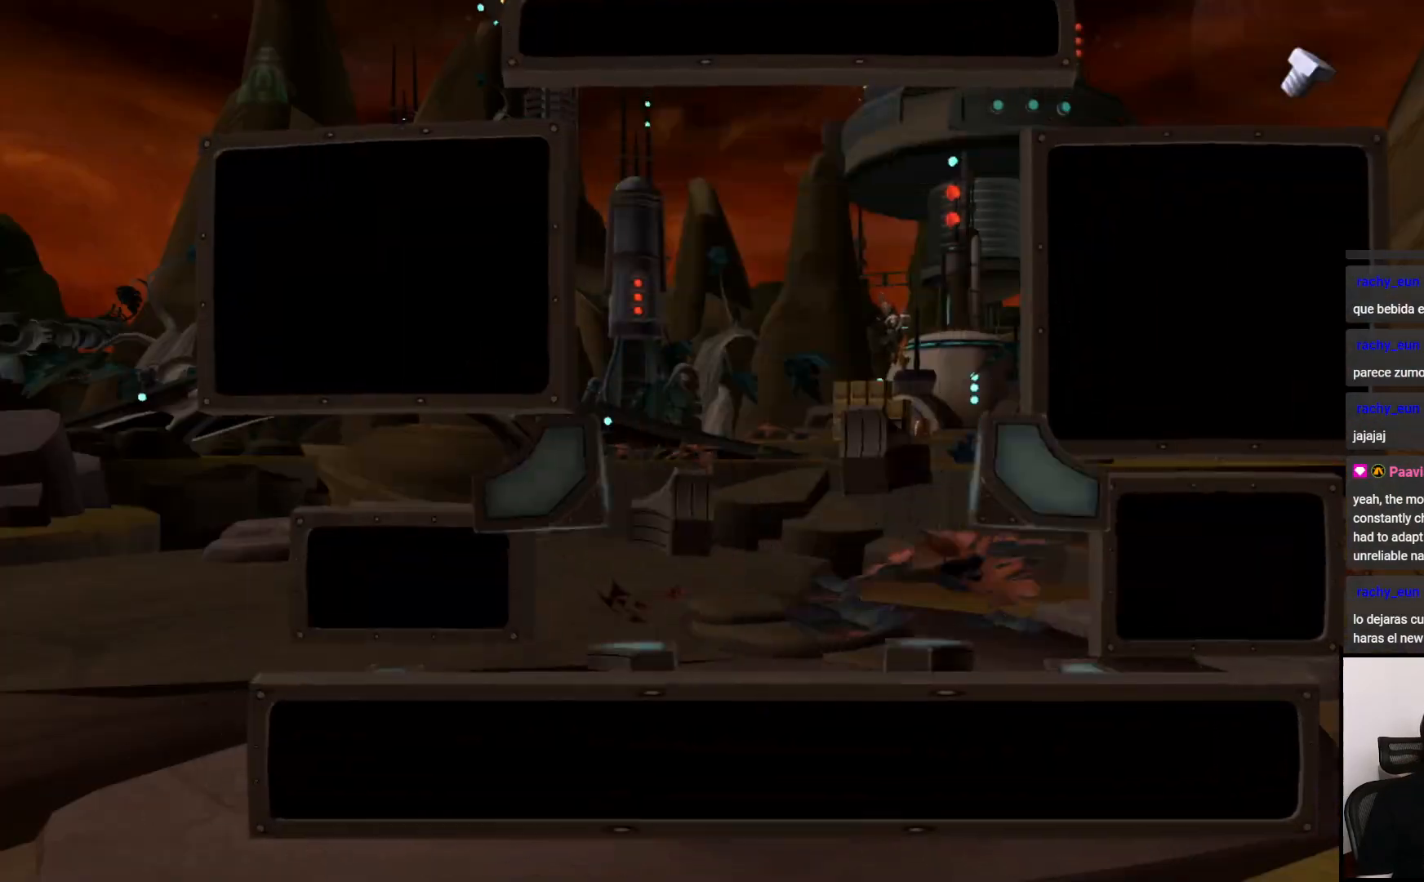
{"buttons": [], "left_stick": "center", "right_stick": "center", "events": []}
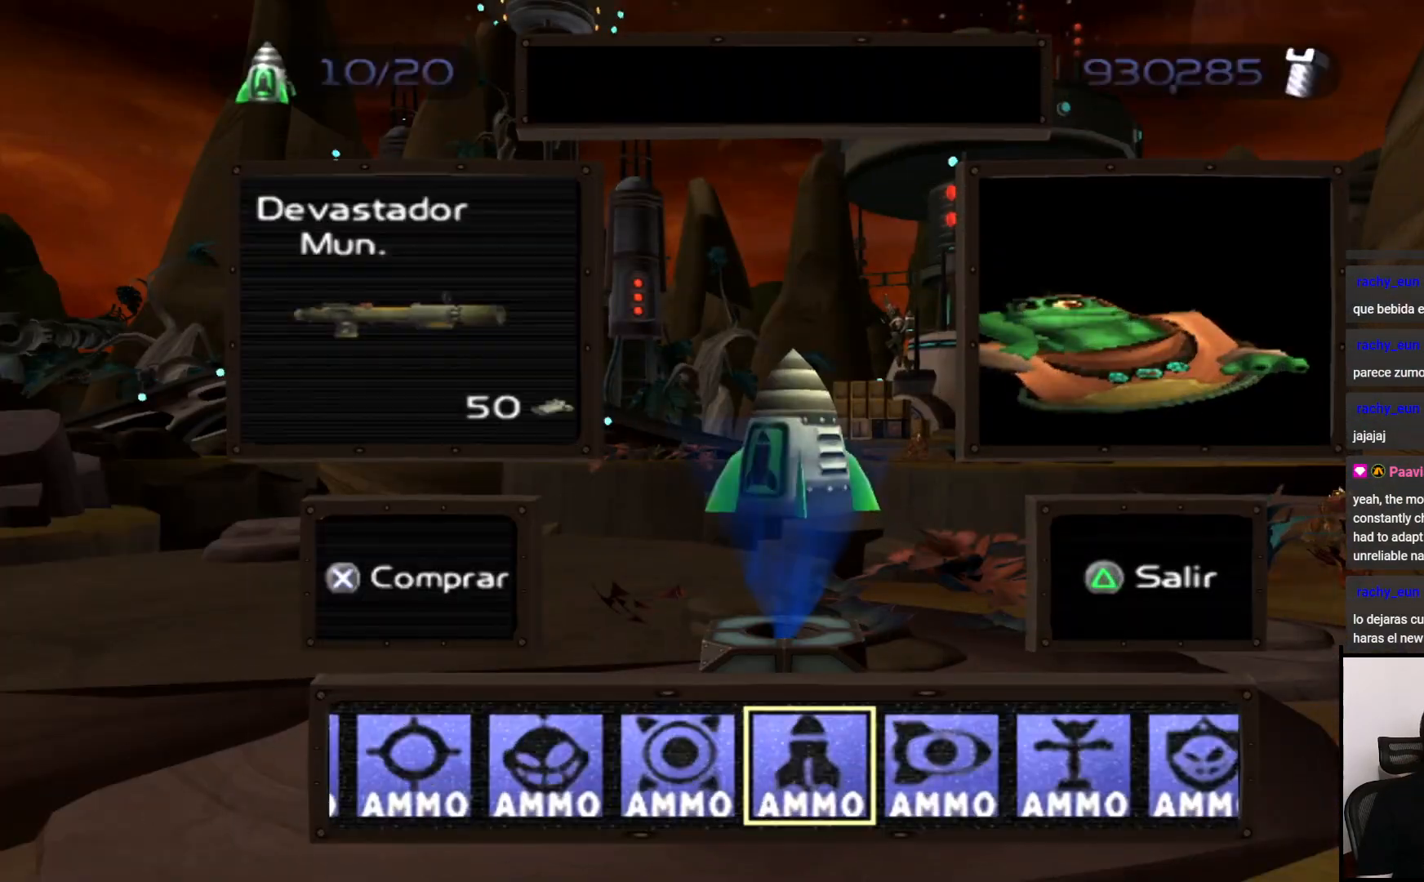
{"buttons": [], "left_stick": "center", "right_stick": "center", "events": []}
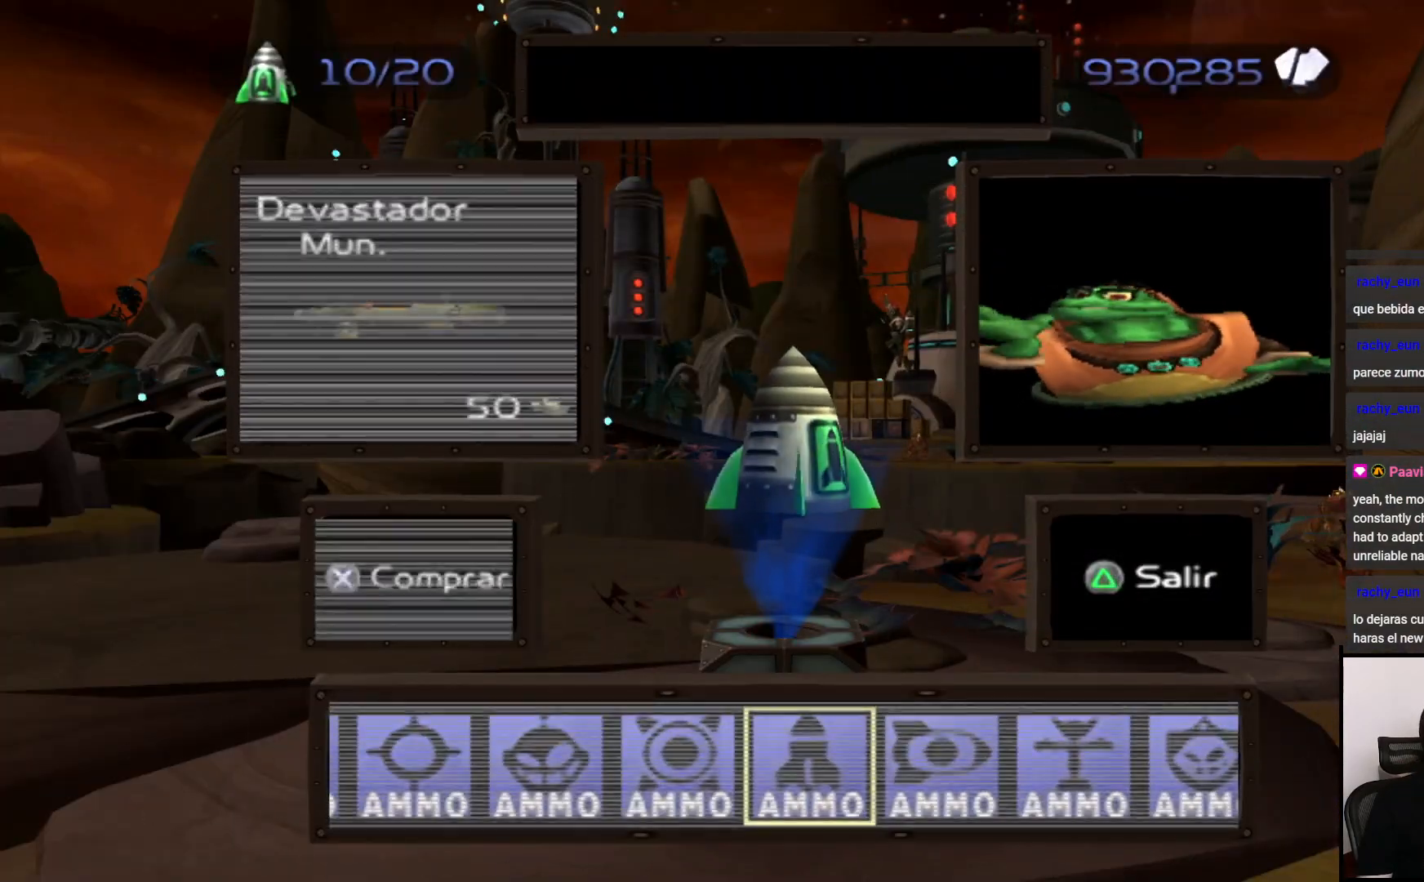
{"buttons": ["DPAD_RIGHT"], "left_stick": "center", "right_stick": "center", "events": [[267, "CROSS", "down"], [383, "CROSS", "up"], [383, "DPAD_RIGHT", "down"]]}
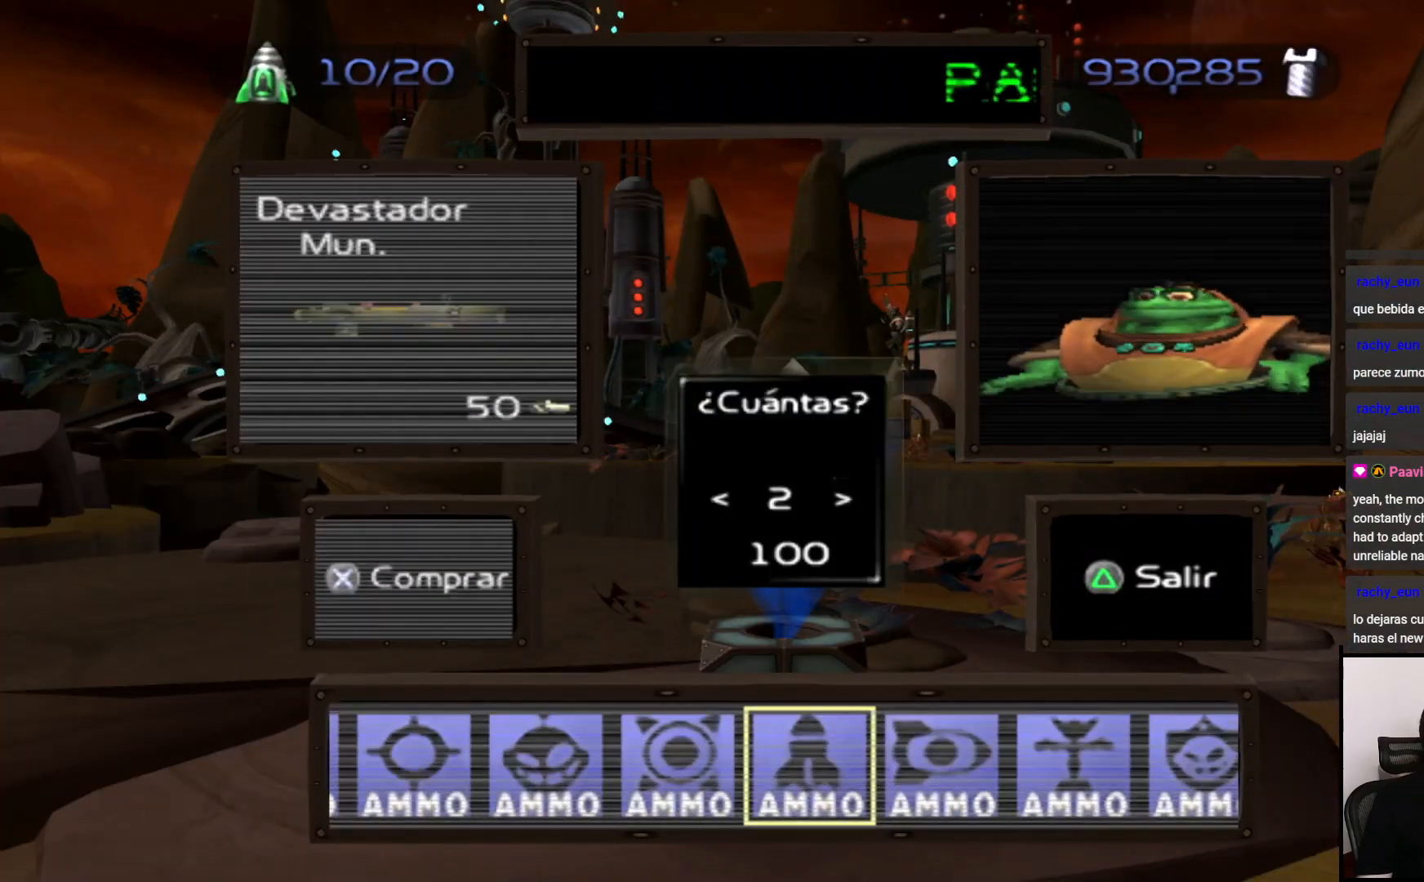
{"buttons": ["DPAD_RIGHT"], "left_stick": "center", "right_stick": "center", "events": []}
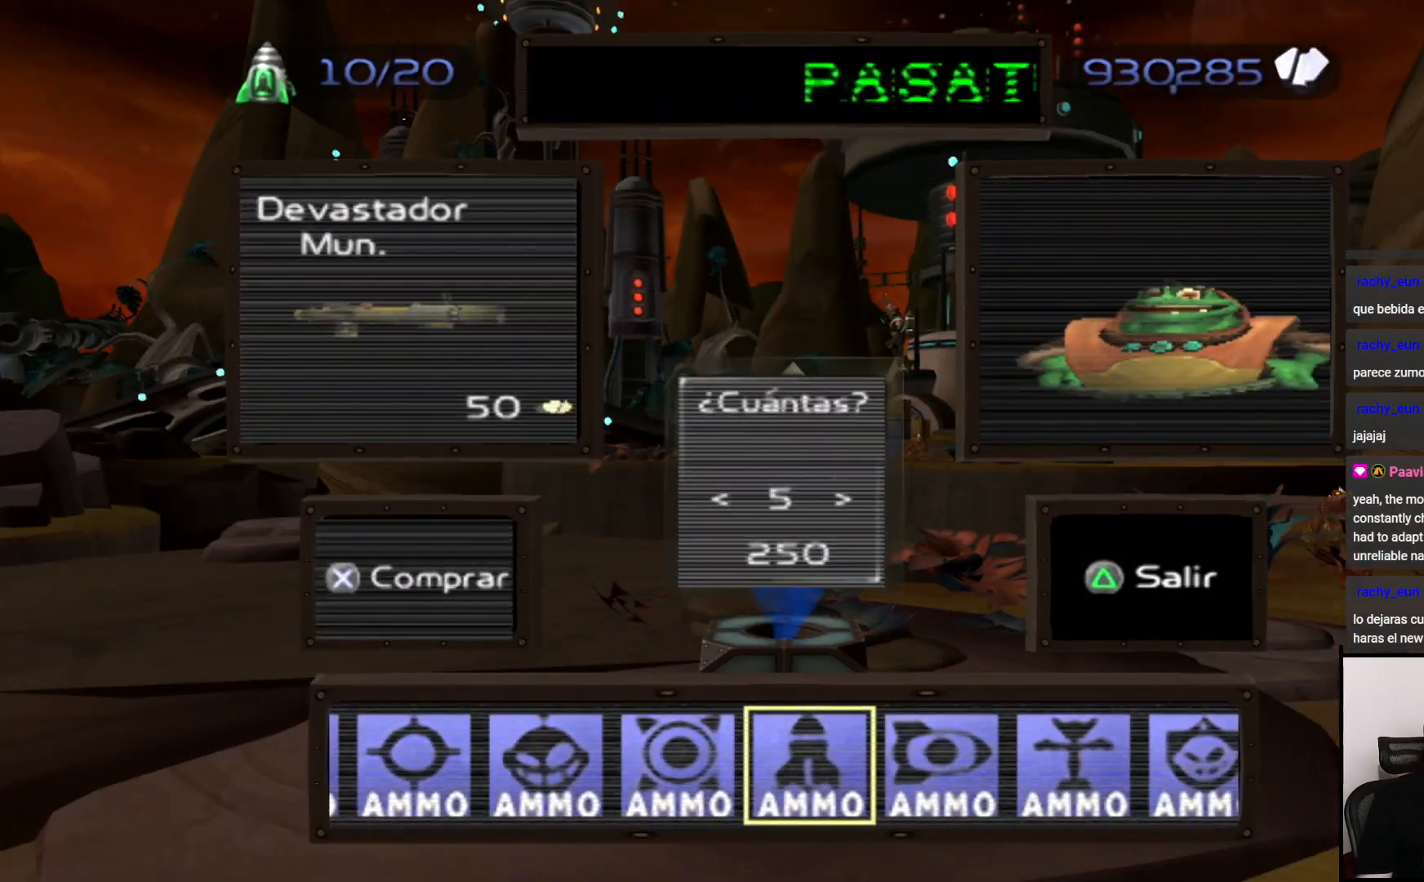
{"buttons": ["CROSS"], "left_stick": "center", "right_stick": "center", "events": [[450, "CROSS", "down"], [467, "DPAD_RIGHT", "up"]]}
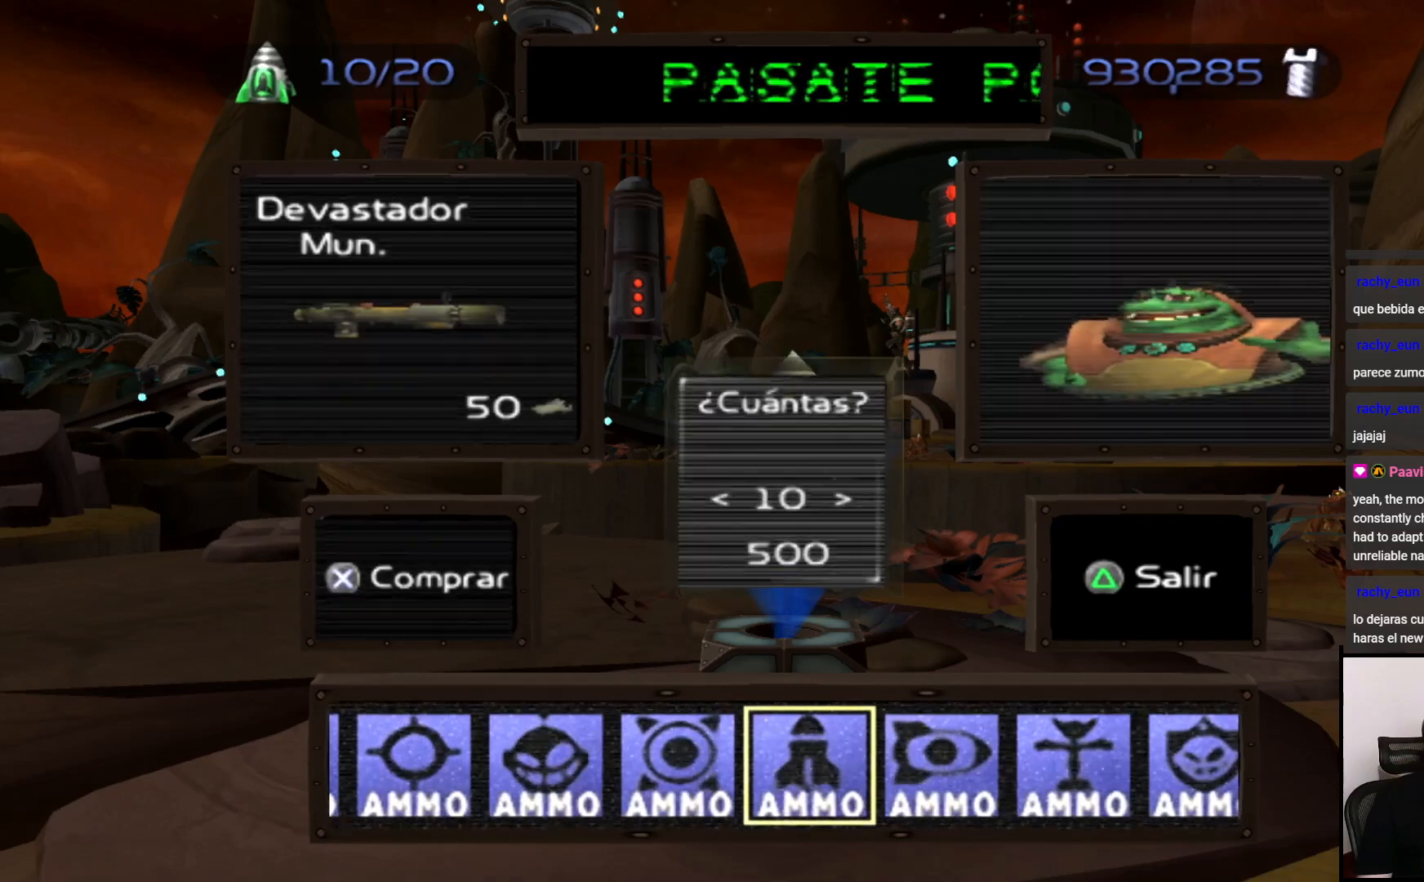
{"buttons": ["CROSS"], "left_stick": "center", "right_stick": "center", "events": [[100, "CROSS", "up"], [350, "DPAD_RIGHT", "down"], [450, "CROSS", "down"], [467, "DPAD_RIGHT", "up"]]}
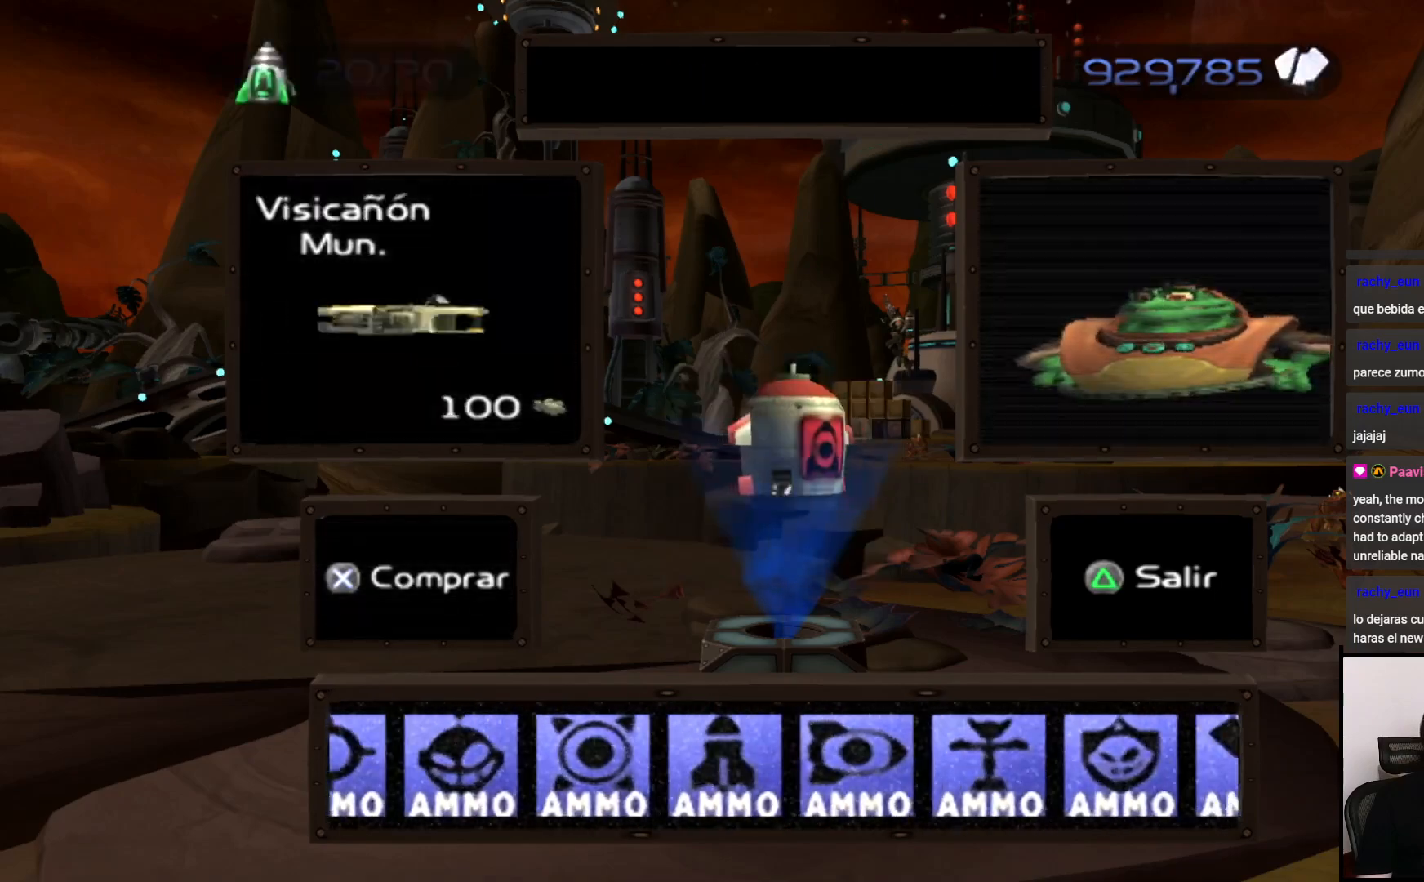
{"buttons": ["DPAD_RIGHT"], "left_stick": "center", "right_stick": "center", "events": [[100, "CROSS", "up"], [167, "DPAD_RIGHT", "down"], [250, "DPAD_RIGHT", "up"], [317, "DPAD_RIGHT", "down"], [417, "DPAD_RIGHT", "up"], [500, "DPAD_RIGHT", "down"]]}
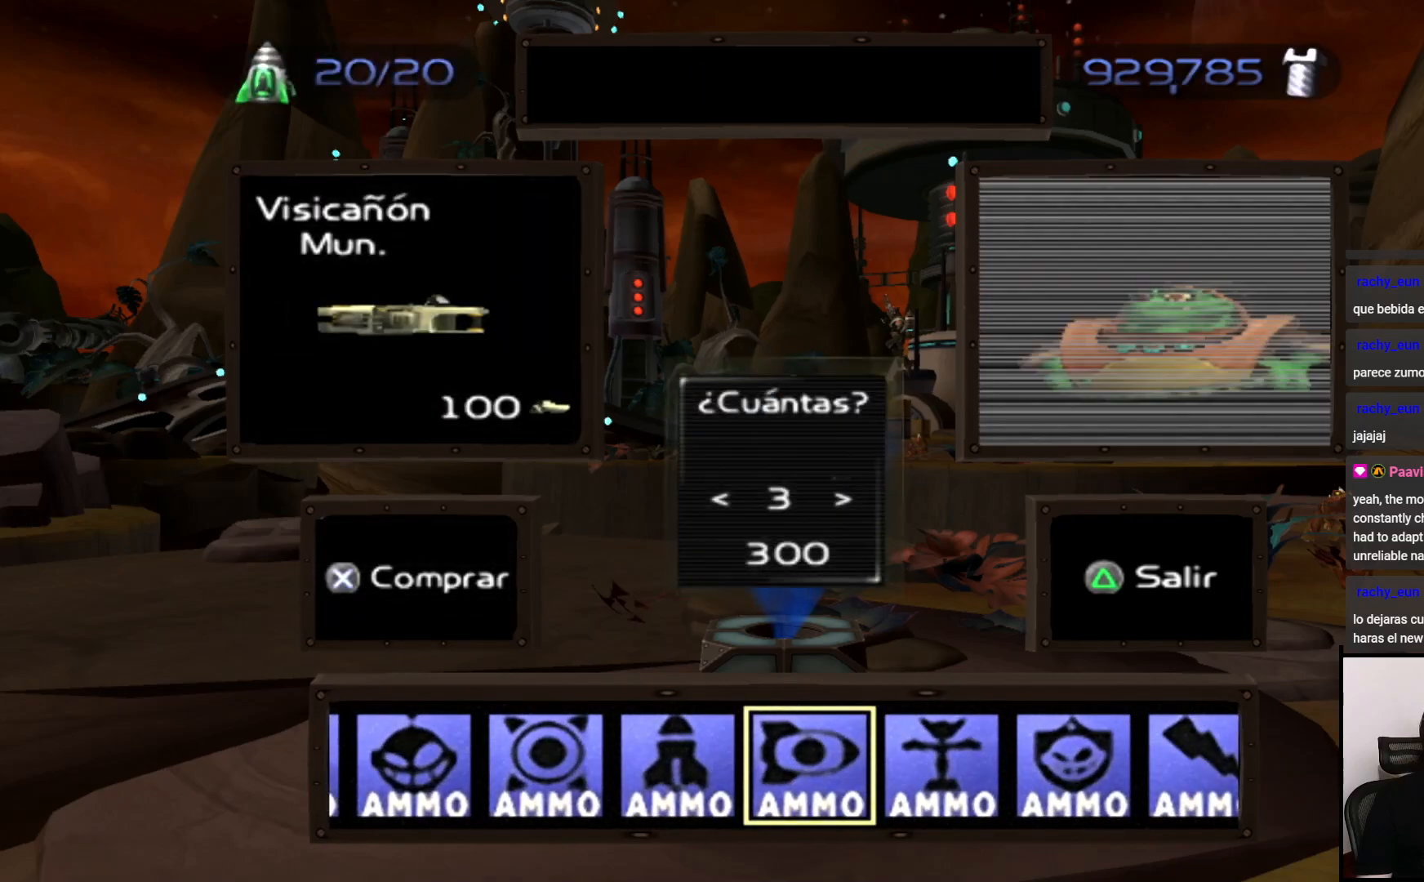
{"buttons": ["DPAD_RIGHT"], "left_stick": "center", "right_stick": "center", "events": [[67, "DPAD_RIGHT", "up"], [150, "DPAD_RIGHT", "down"], [233, "DPAD_RIGHT", "up"], [300, "DPAD_RIGHT", "down"], [417, "DPAD_RIGHT", "up"], [500, "DPAD_RIGHT", "down"]]}
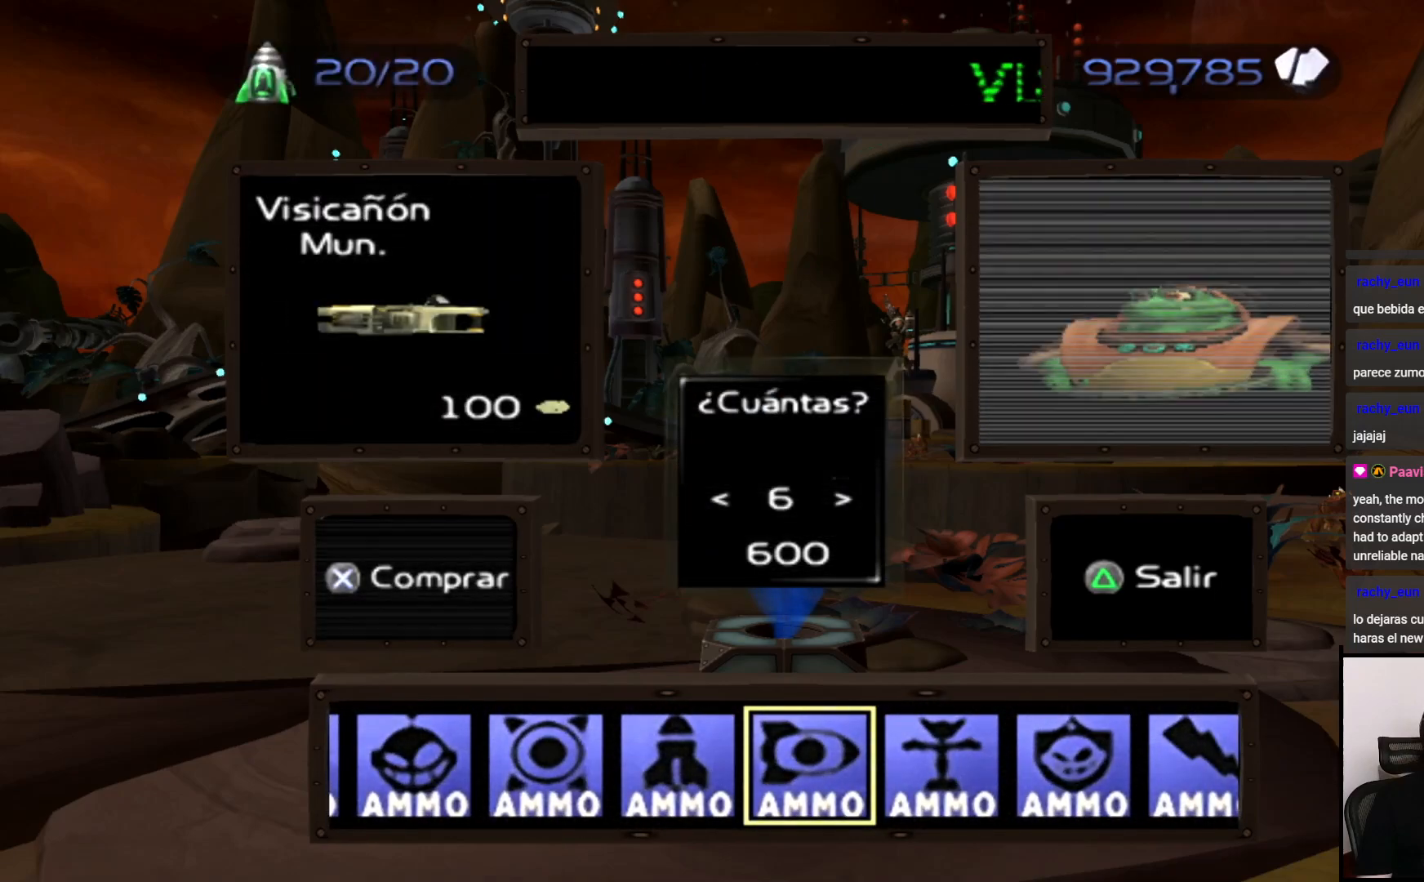
{"buttons": ["DPAD_RIGHT"], "left_stick": "center", "right_stick": "center", "events": [[100, "DPAD_RIGHT", "up"], [150, "DPAD_RIGHT", "down"]]}
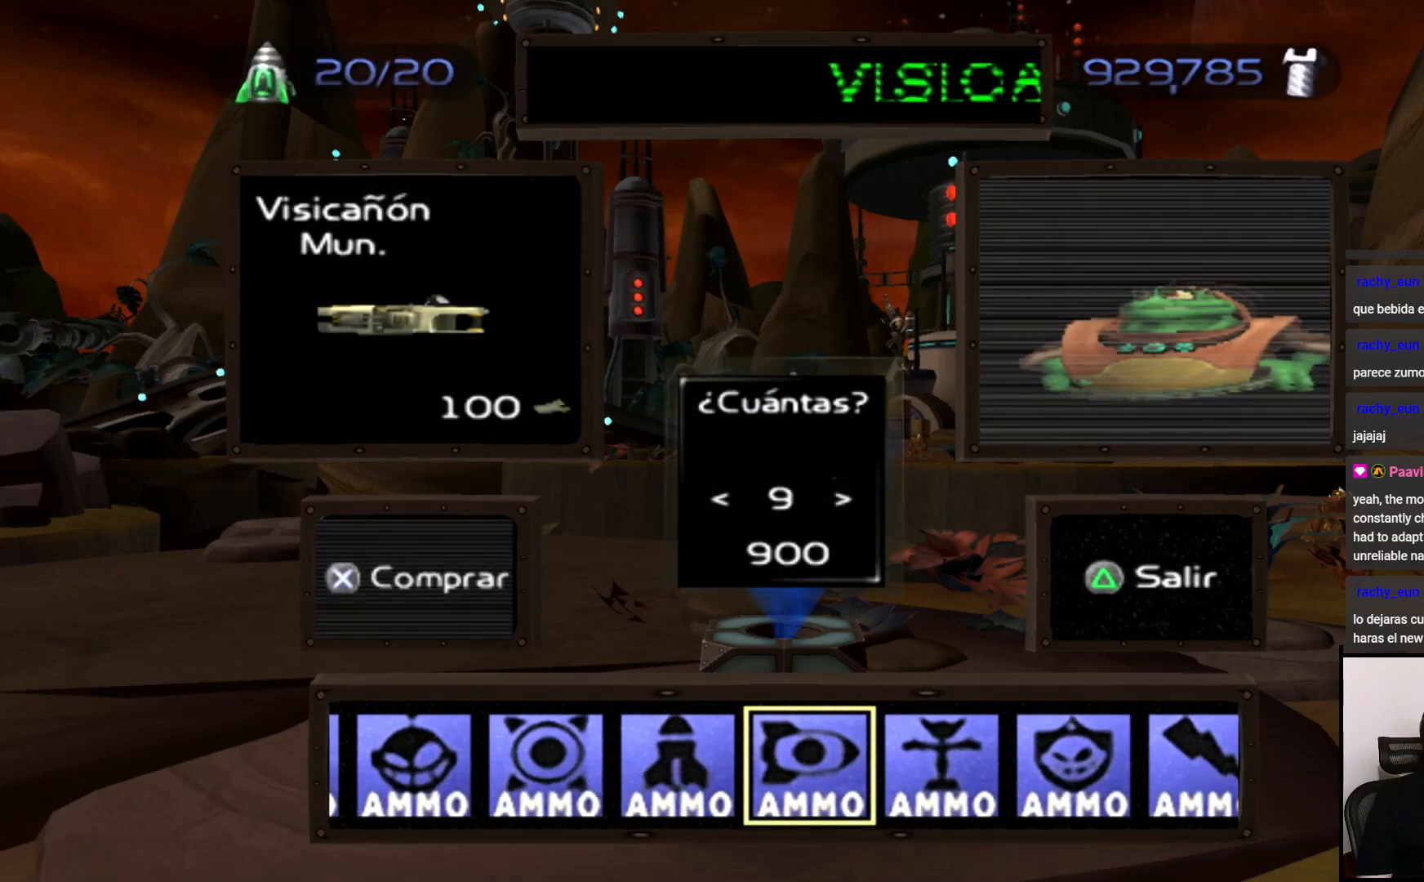
{"buttons": ["DPAD_RIGHT"], "left_stick": "center", "right_stick": "center", "events": []}
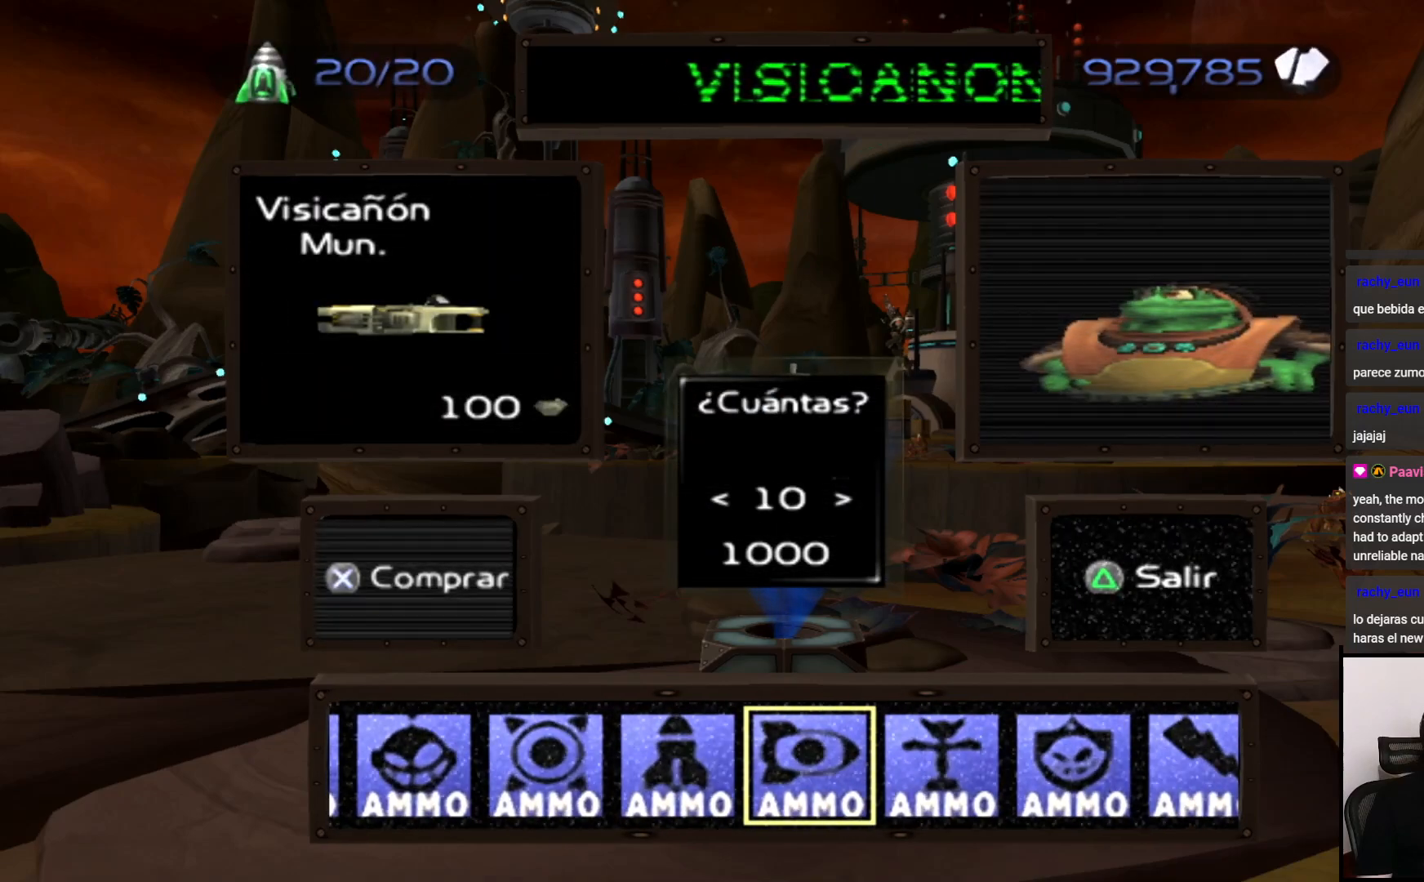
{"buttons": [], "left_stick": "center", "right_stick": "center", "events": [[200, "CROSS", "down"], [200, "DPAD_RIGHT", "up"], [333, "CROSS", "up"]]}
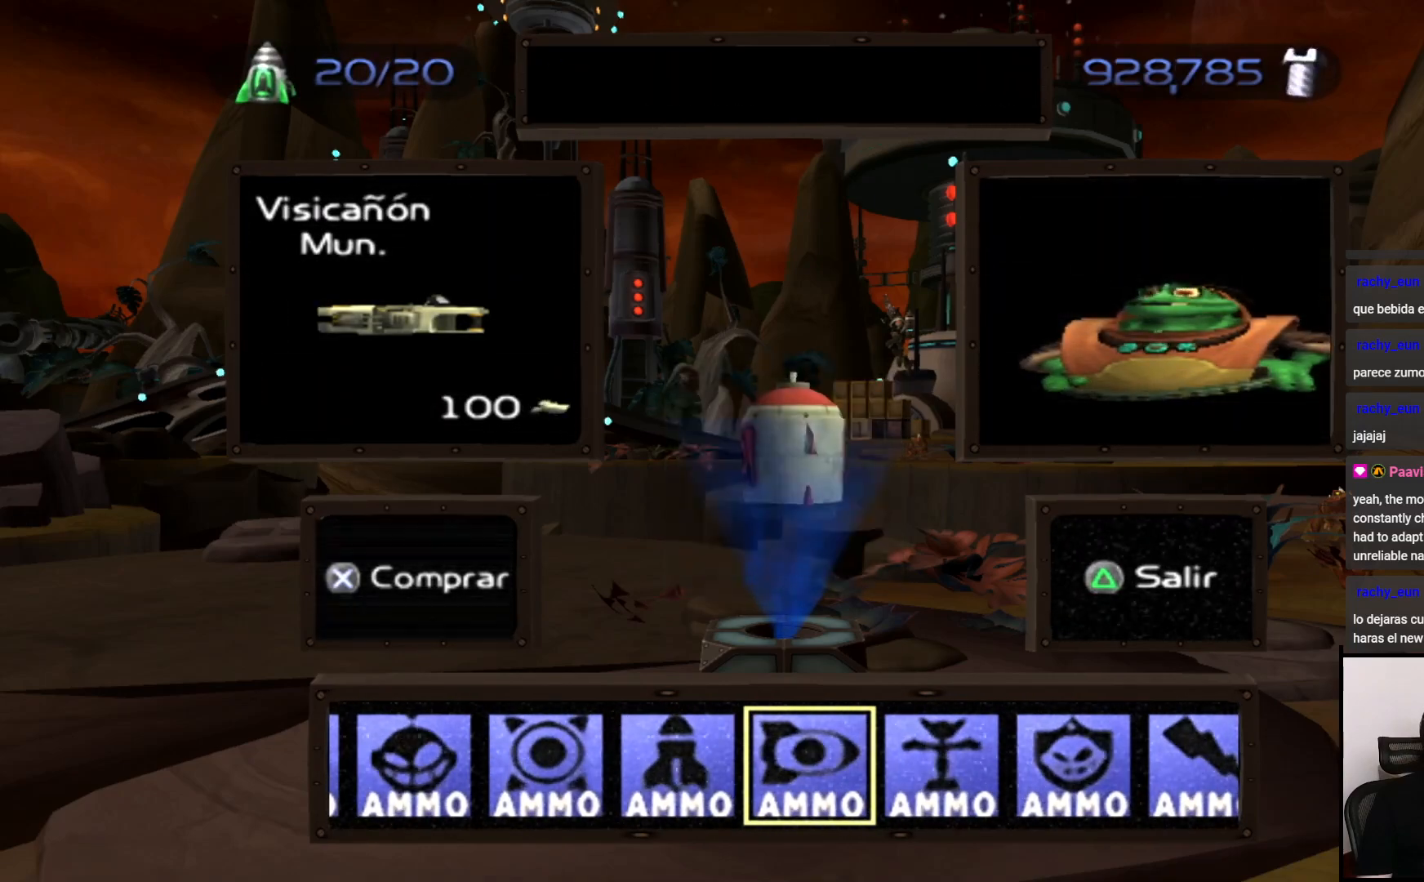
{"buttons": ["CROSS"], "left_stick": "center", "right_stick": "center", "events": [[50, "CROSS", "down"], [117, "CROSS", "up"], [300, "DPAD_RIGHT", "down"], [383, "DPAD_RIGHT", "up"], [450, "CROSS", "down"]]}
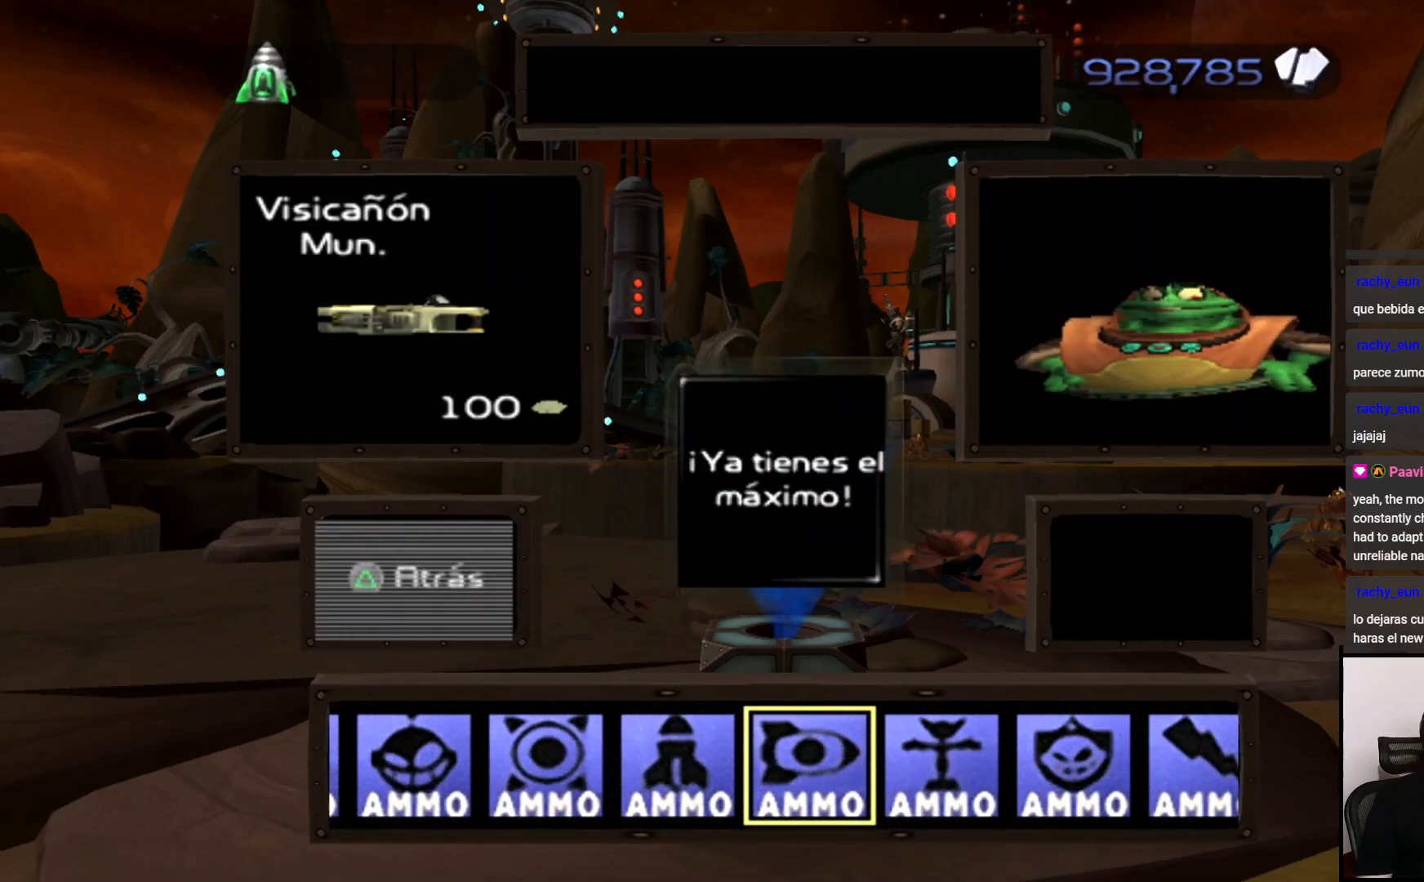
{"buttons": [], "left_stick": "center", "right_stick": "center", "events": [[50, "CROSS", "up"], [300, "DPAD_RIGHT", "down"], [383, "CROSS", "down"], [417, "DPAD_RIGHT", "up"], [500, "CROSS", "up"]]}
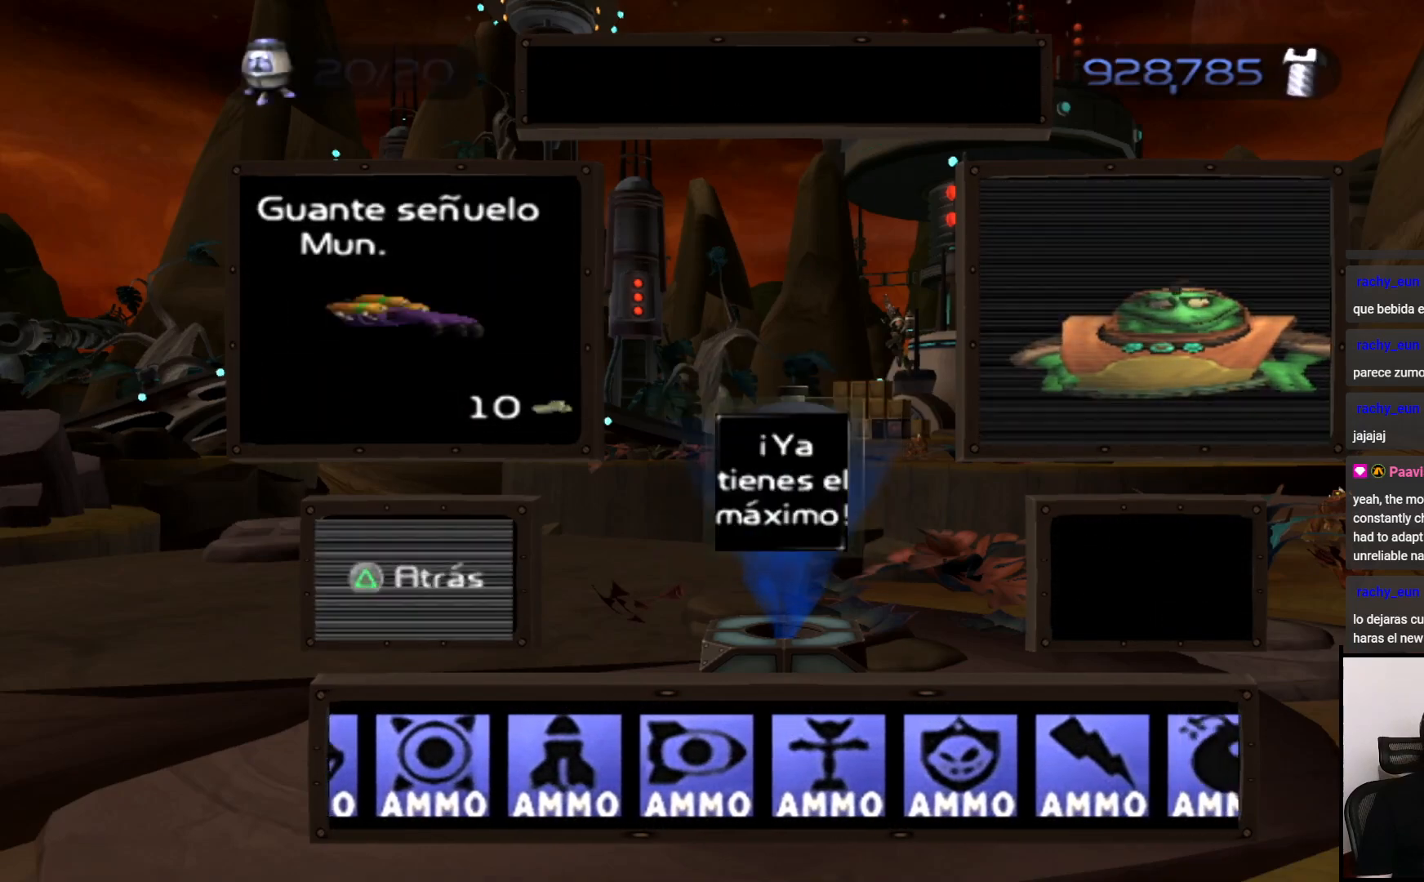
{"buttons": [], "left_stick": "center", "right_stick": "center", "events": [[100, "DPAD_RIGHT", "down"], [367, "CROSS", "down"], [367, "DPAD_RIGHT", "up"], [483, "CROSS", "up"]]}
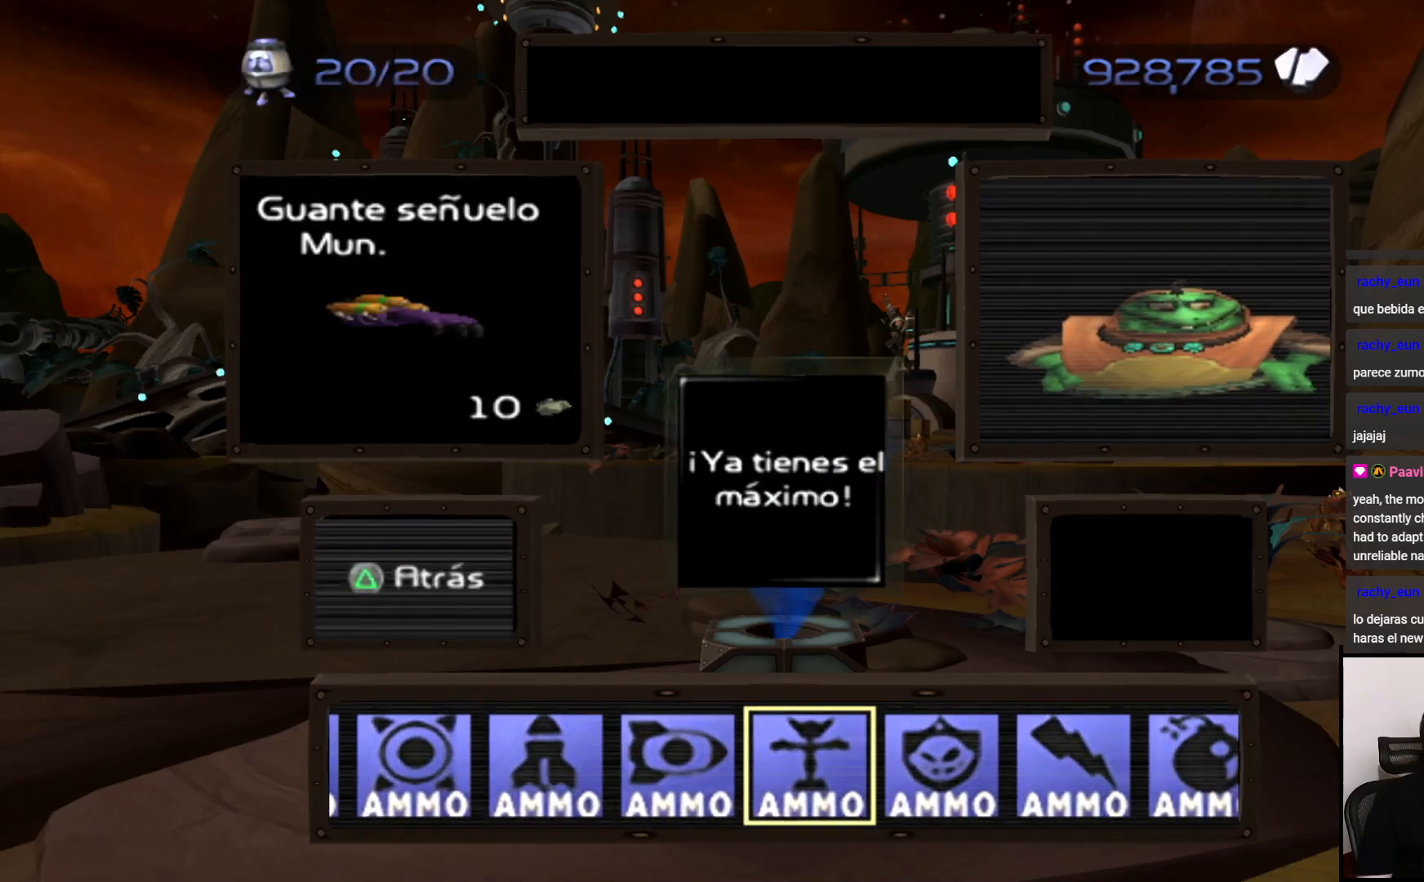
{"buttons": [], "left_stick": "center", "right_stick": "center", "events": [[167, "DPAD_RIGHT", "down"], [267, "CROSS", "down"], [267, "DPAD_RIGHT", "up"], [383, "CROSS", "up"]]}
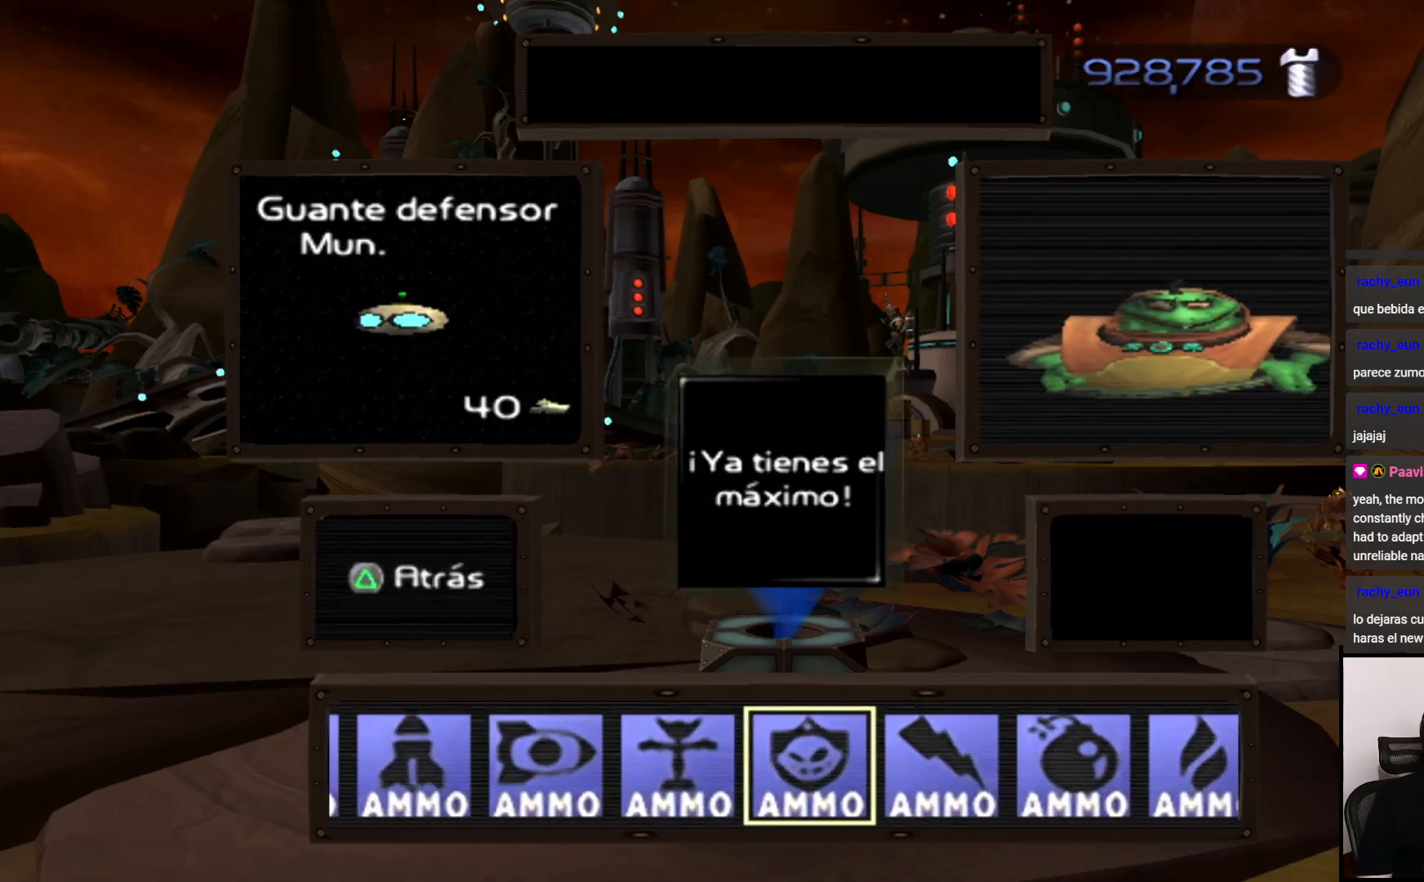
{"buttons": ["CROSS"], "left_stick": "center", "right_stick": "center", "events": [[17, "CROSS", "down"], [100, "CROSS", "up"], [350, "DPAD_RIGHT", "down"], [450, "CROSS", "down"], [450, "DPAD_RIGHT", "up"]]}
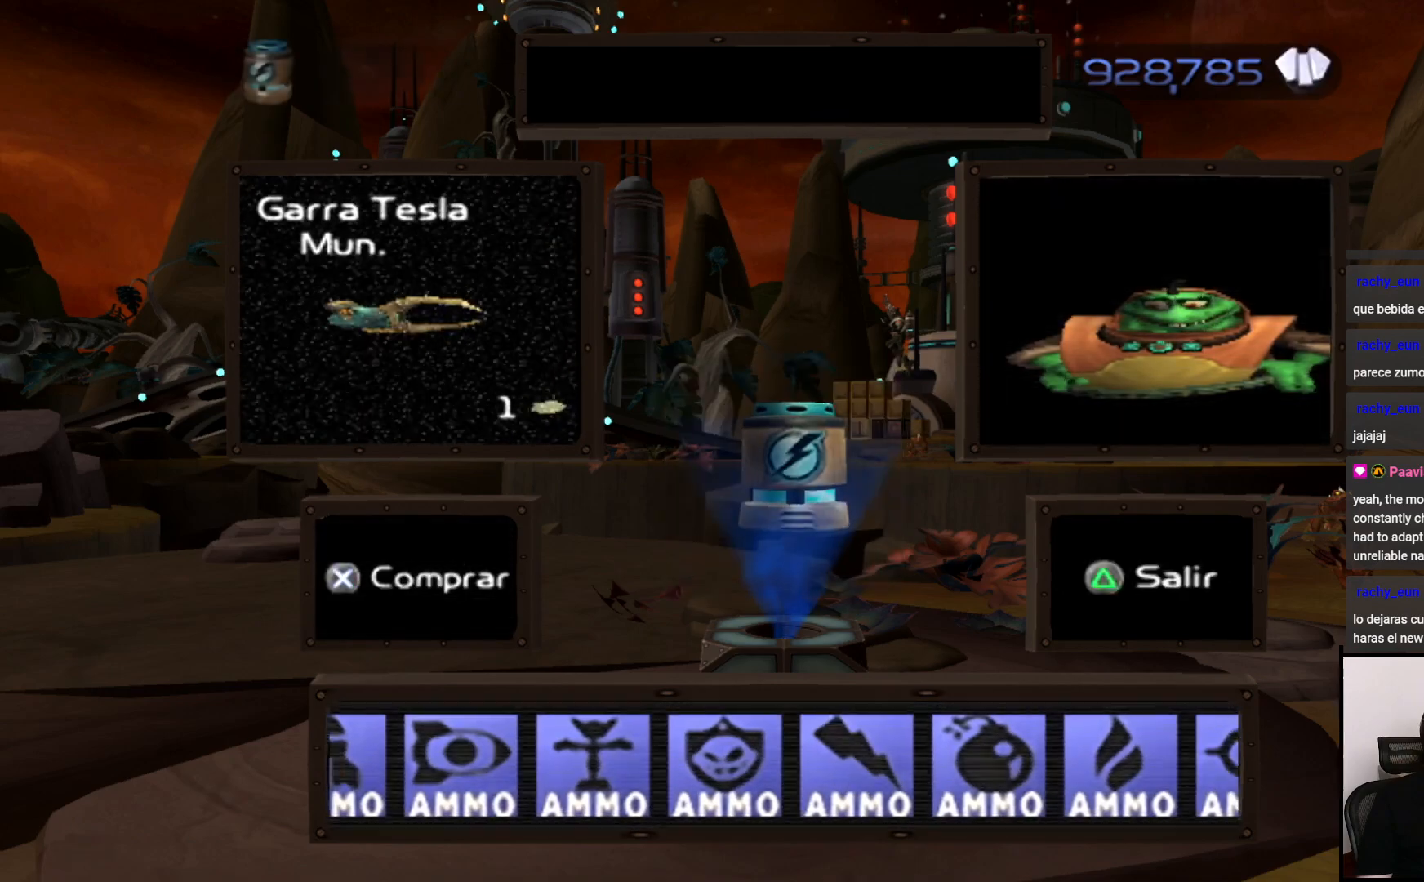
{"buttons": ["DPAD_RIGHT"], "left_stick": "center", "right_stick": "center", "events": [[83, "CROSS", "up"], [167, "DPAD_RIGHT", "down"]]}
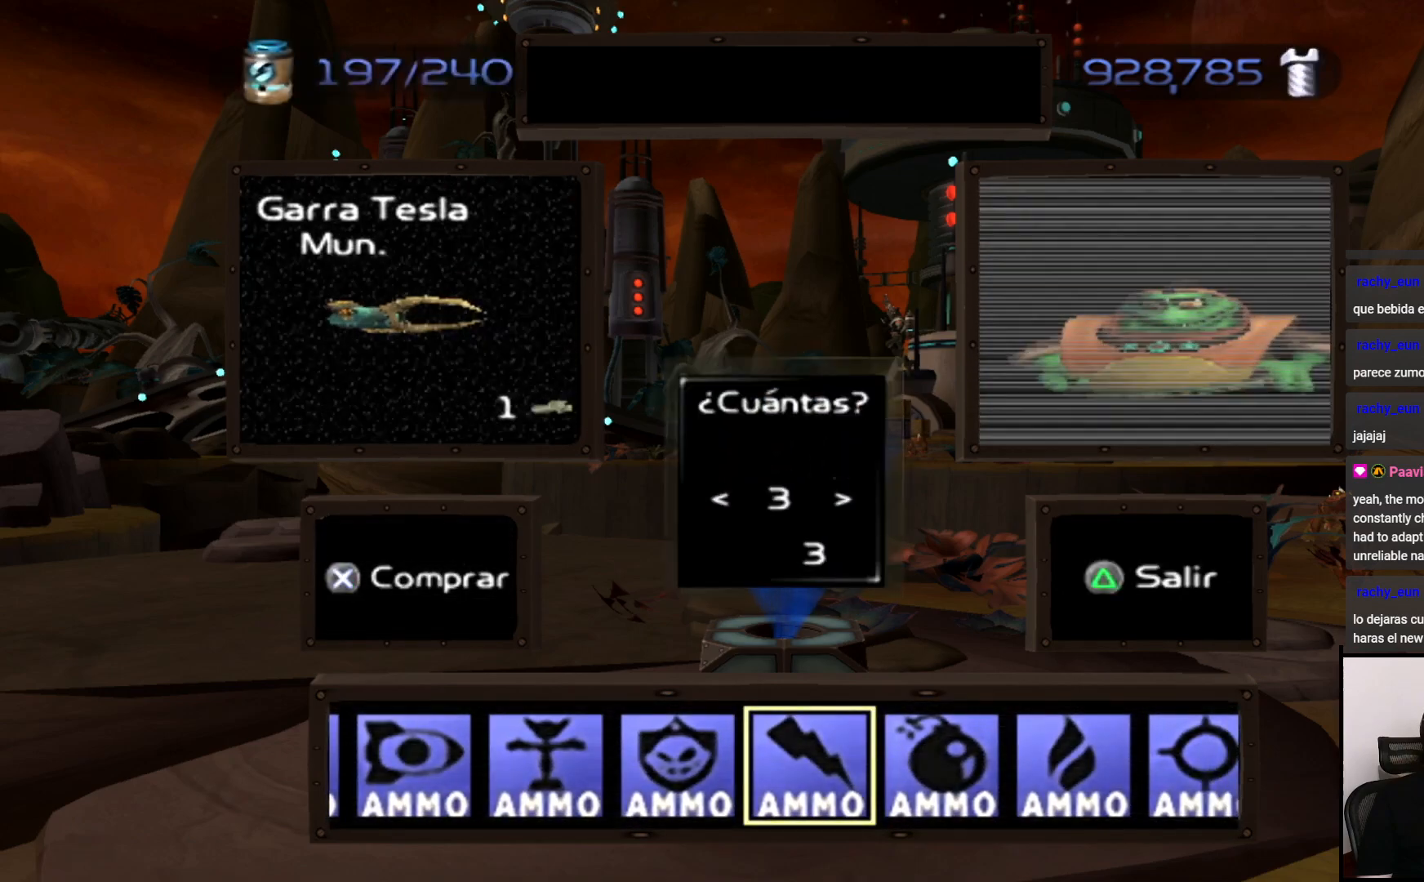
{"buttons": ["DPAD_RIGHT"], "left_stick": "center", "right_stick": "center", "events": []}
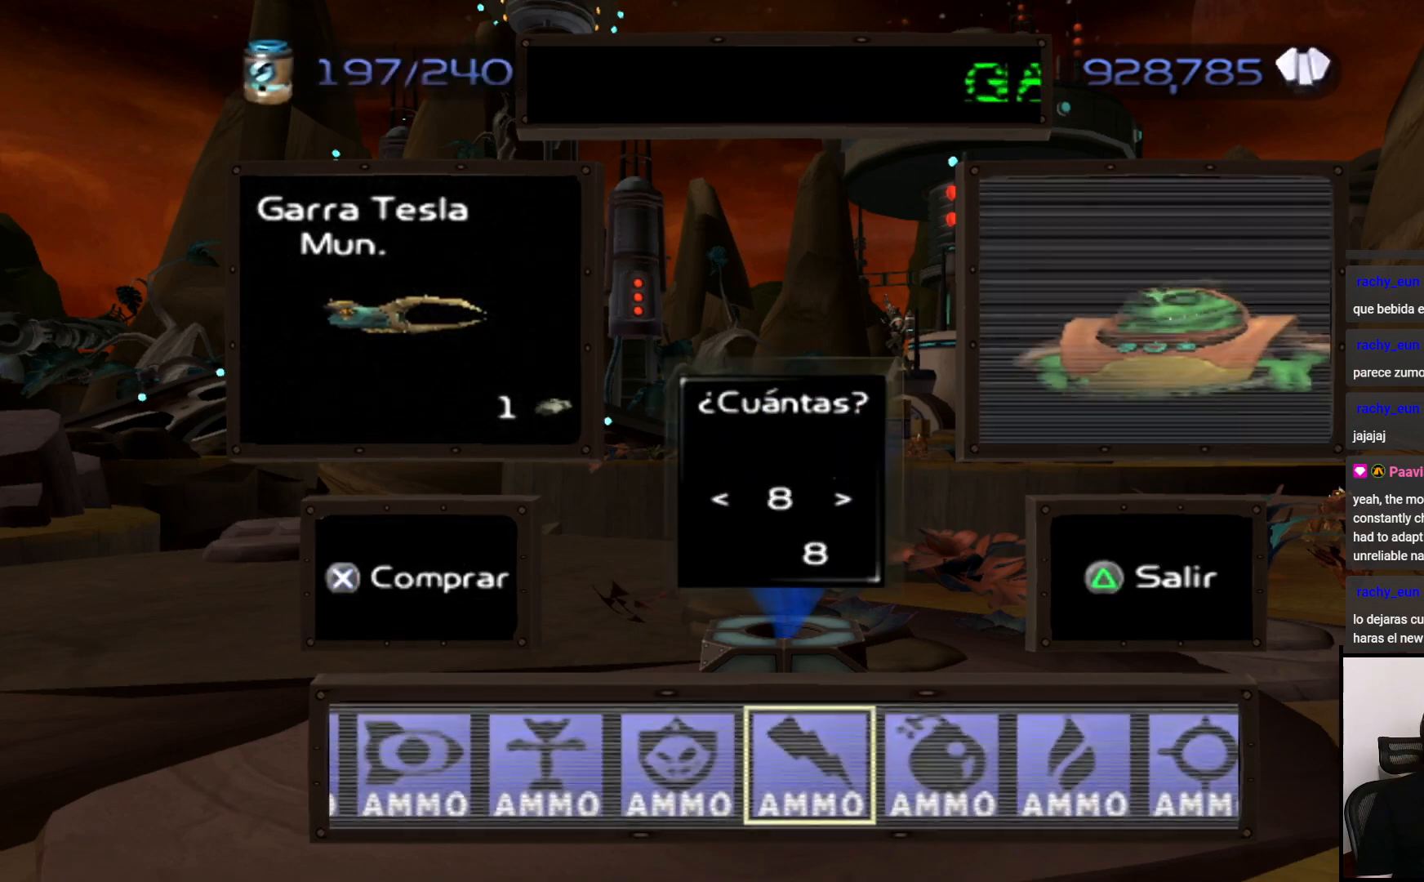
{"buttons": ["DPAD_RIGHT"], "left_stick": "center", "right_stick": "center", "events": []}
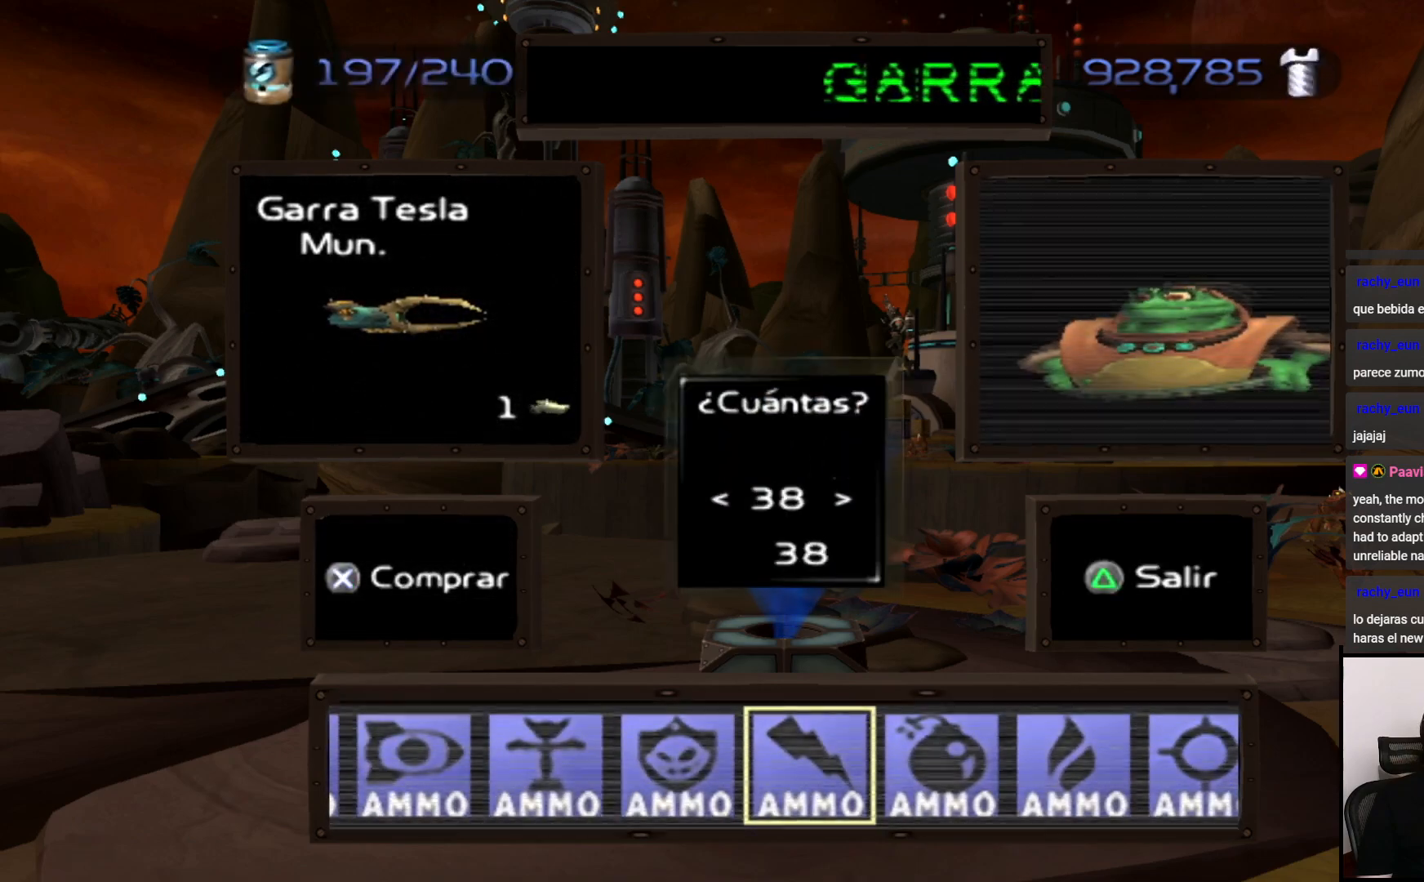
{"buttons": [], "left_stick": "center", "right_stick": "center", "events": [[367, "CROSS", "down"], [417, "DPAD_RIGHT", "up"], [500, "CROSS", "up"]]}
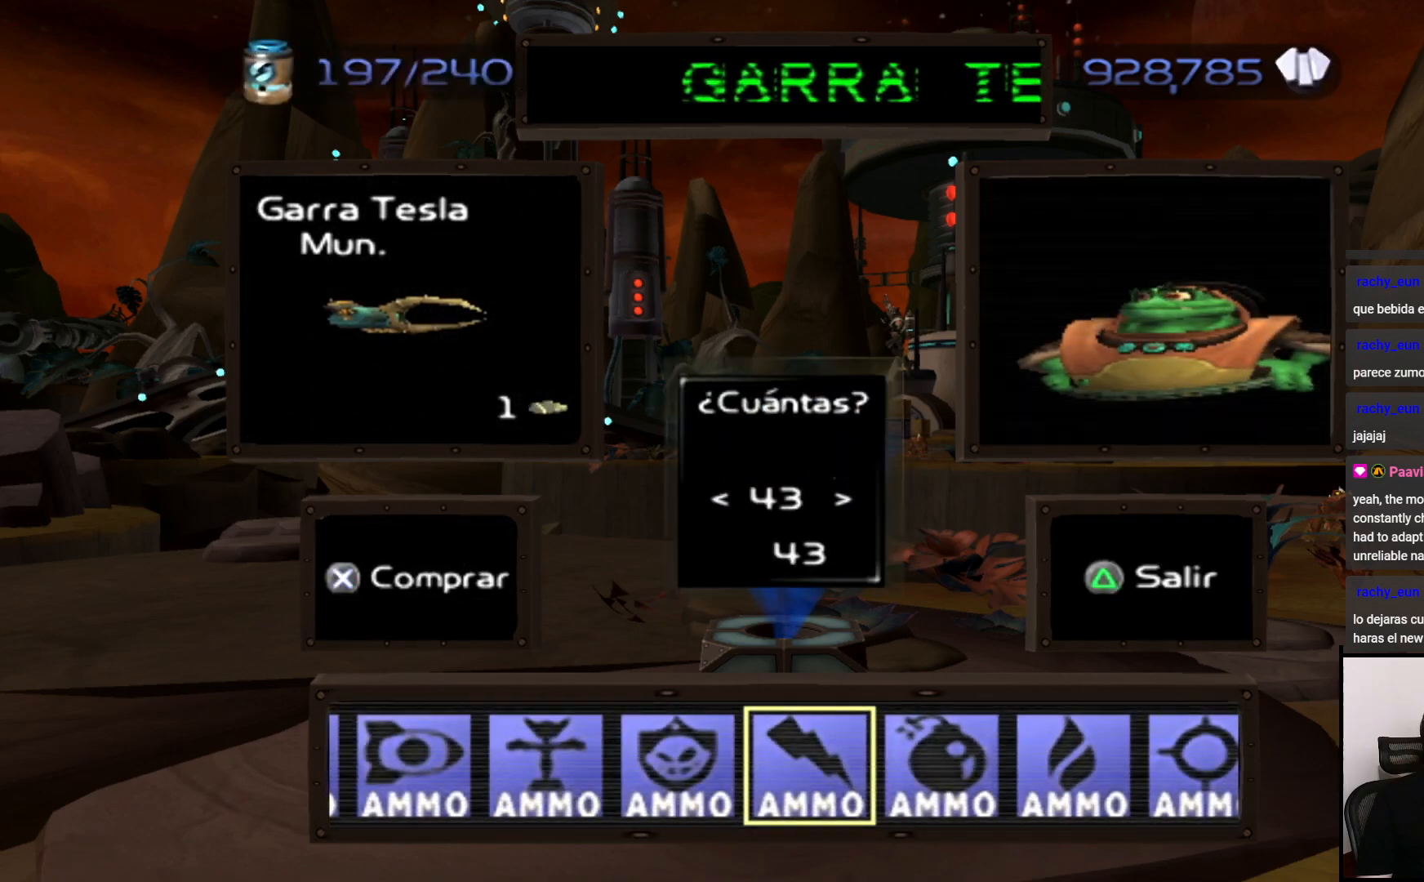
{"buttons": ["CROSS", "DPAD_RIGHT"], "left_stick": "center", "right_stick": "center", "events": [[367, "DPAD_RIGHT", "down"], [467, "CROSS", "down"]]}
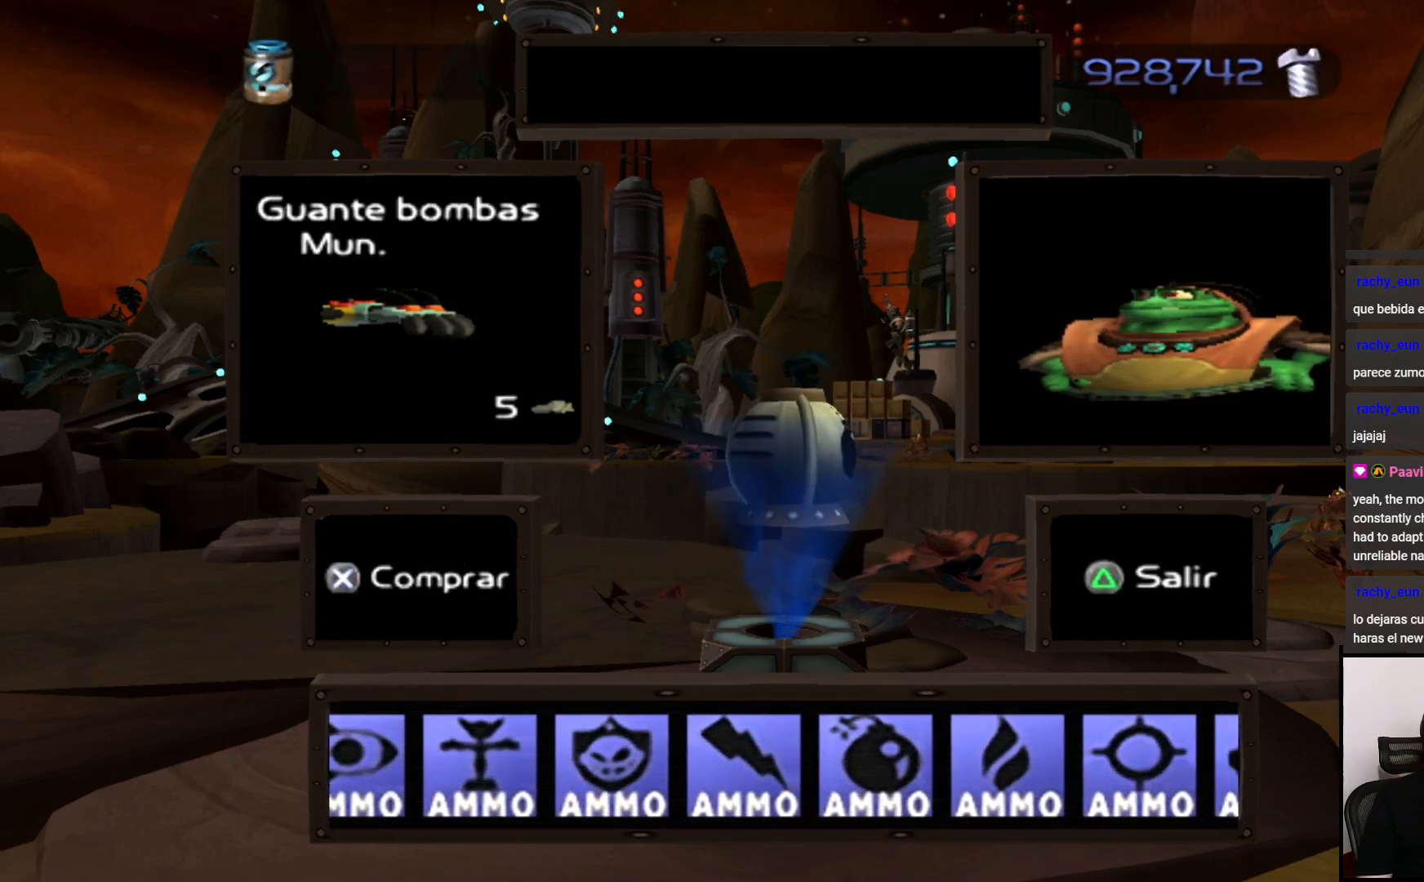
{"buttons": ["DPAD_RIGHT"], "left_stick": "center", "right_stick": "center", "events": [[17, "DPAD_RIGHT", "up"], [100, "CROSS", "up"], [133, "DPAD_RIGHT", "down"]]}
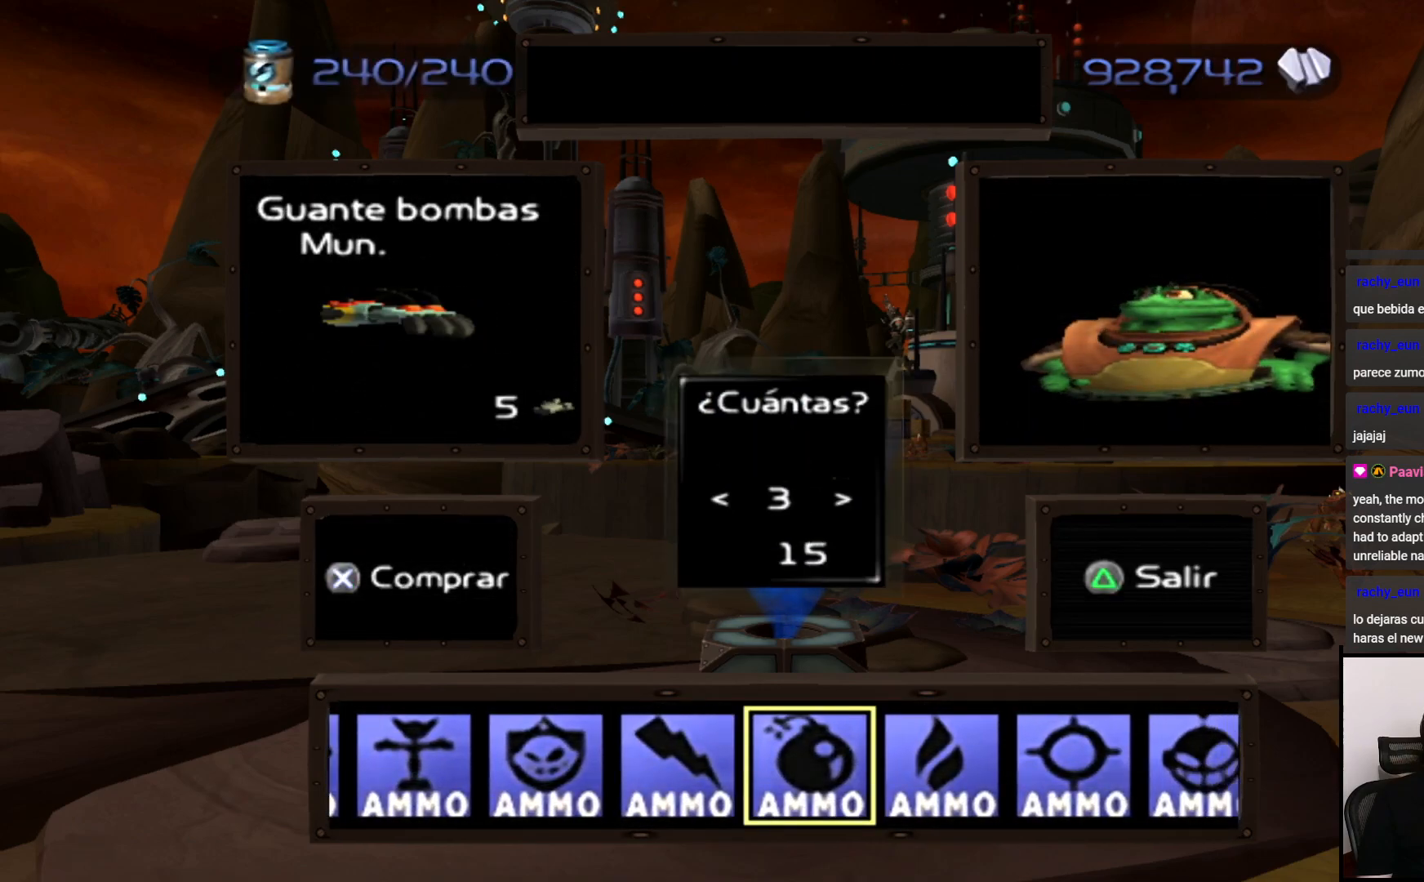
{"buttons": ["DPAD_RIGHT"], "left_stick": "center", "right_stick": "center", "events": []}
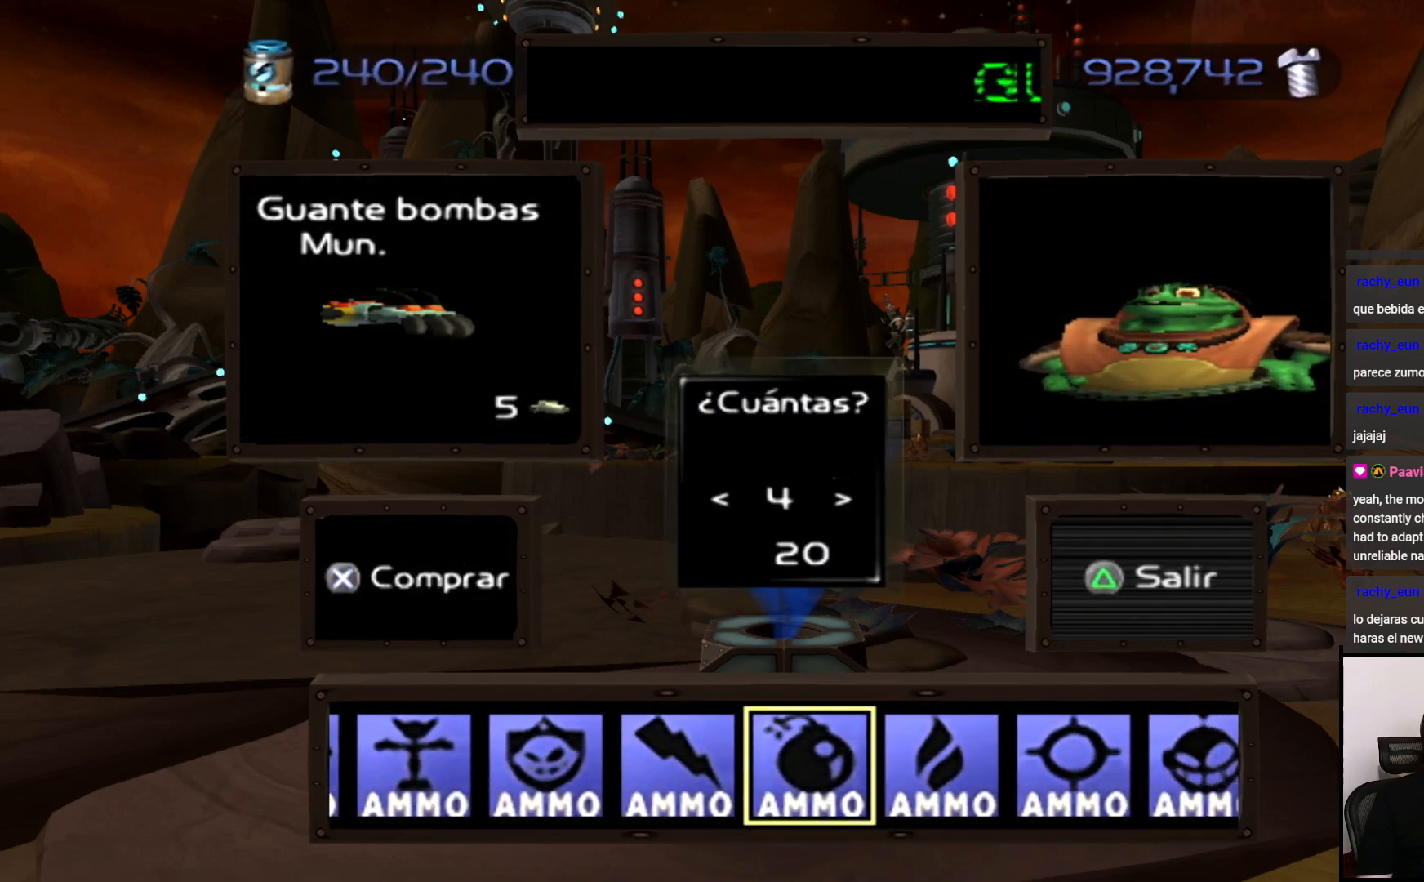
{"buttons": ["DPAD_RIGHT"], "left_stick": "center", "right_stick": "center", "events": [[183, "CROSS", "down"], [267, "DPAD_RIGHT", "up"], [333, "CROSS", "up"], [500, "DPAD_RIGHT", "down"]]}
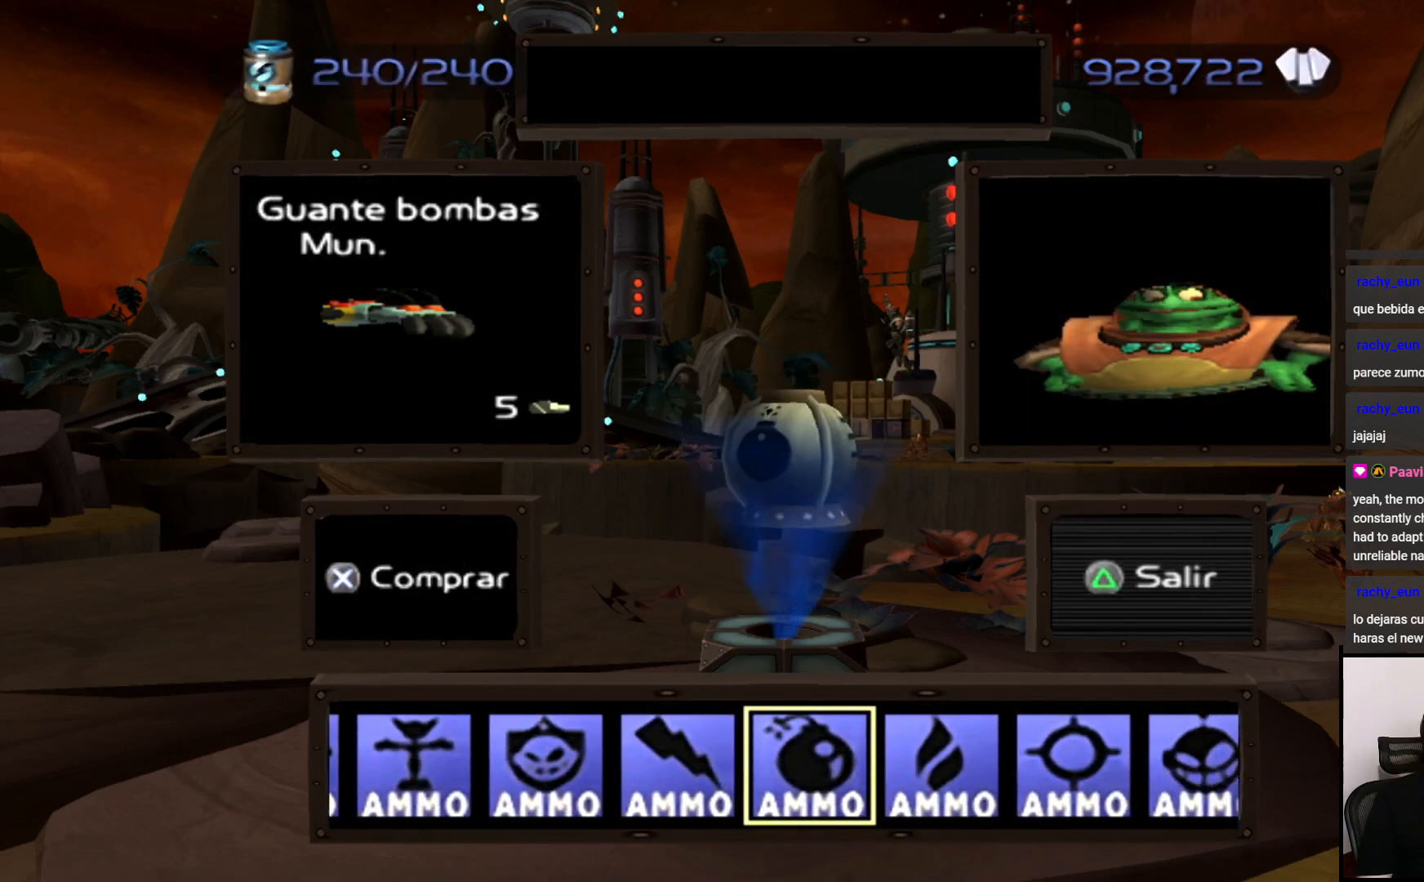
{"buttons": ["DPAD_RIGHT"], "left_stick": "center", "right_stick": "center", "events": [[100, "CROSS", "down"], [100, "DPAD_RIGHT", "up"], [217, "CROSS", "up"], [300, "DPAD_RIGHT", "down"]]}
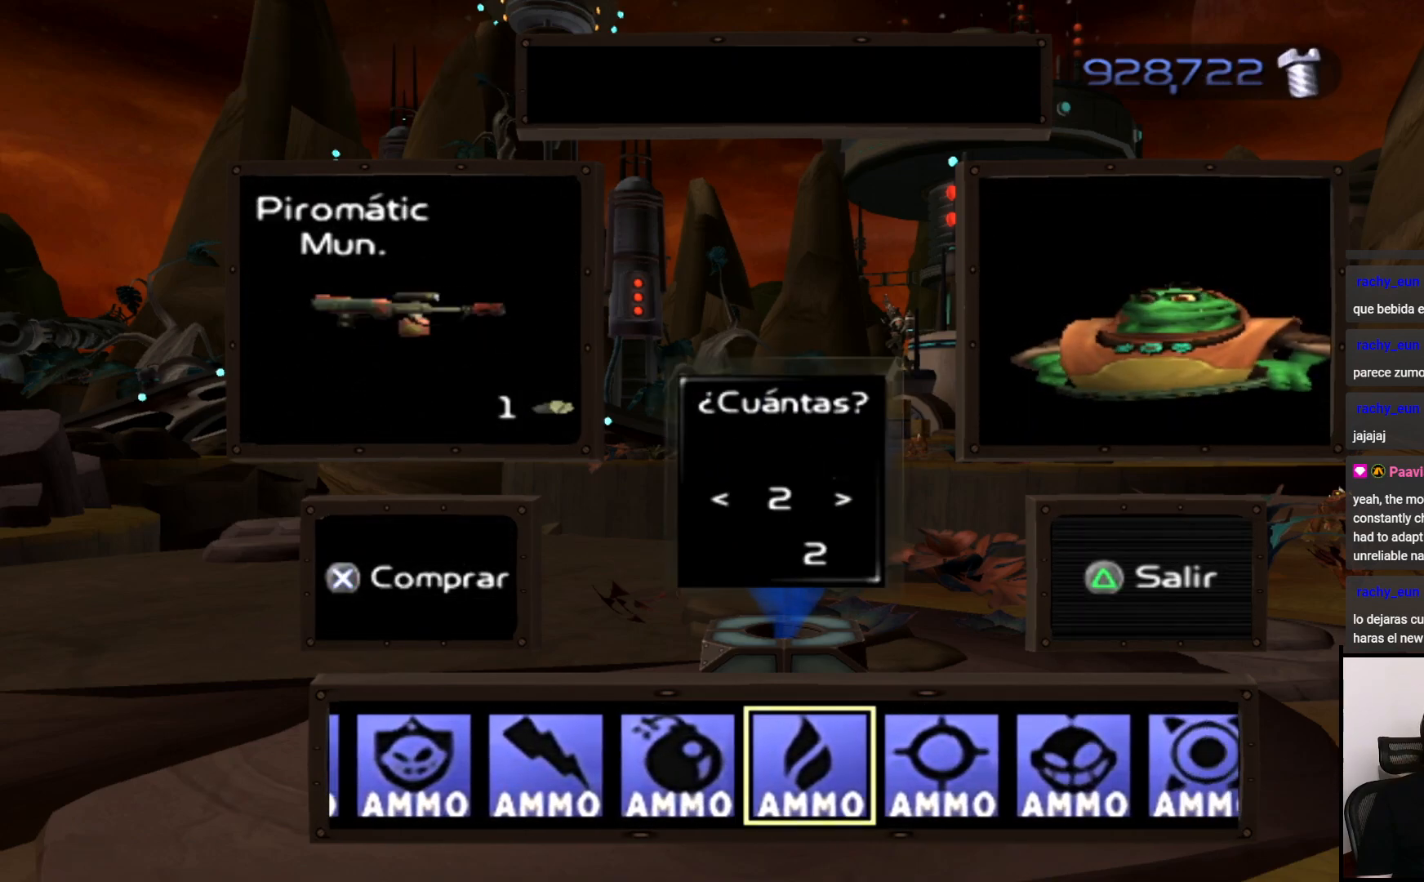
{"buttons": ["DPAD_RIGHT"], "left_stick": "center", "right_stick": "center", "events": []}
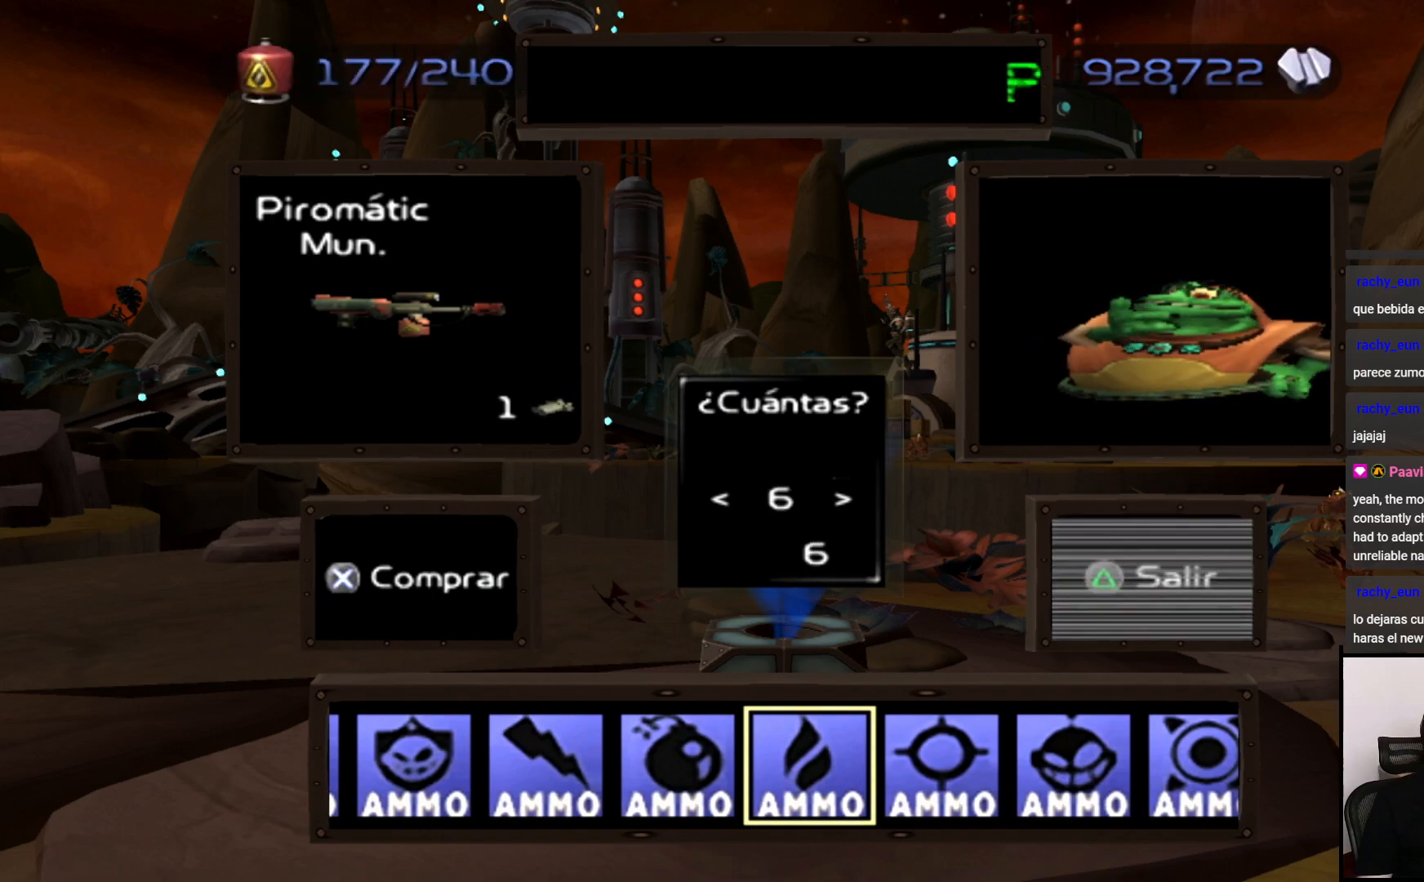
{"buttons": ["DPAD_RIGHT"], "left_stick": "center", "right_stick": "center", "events": []}
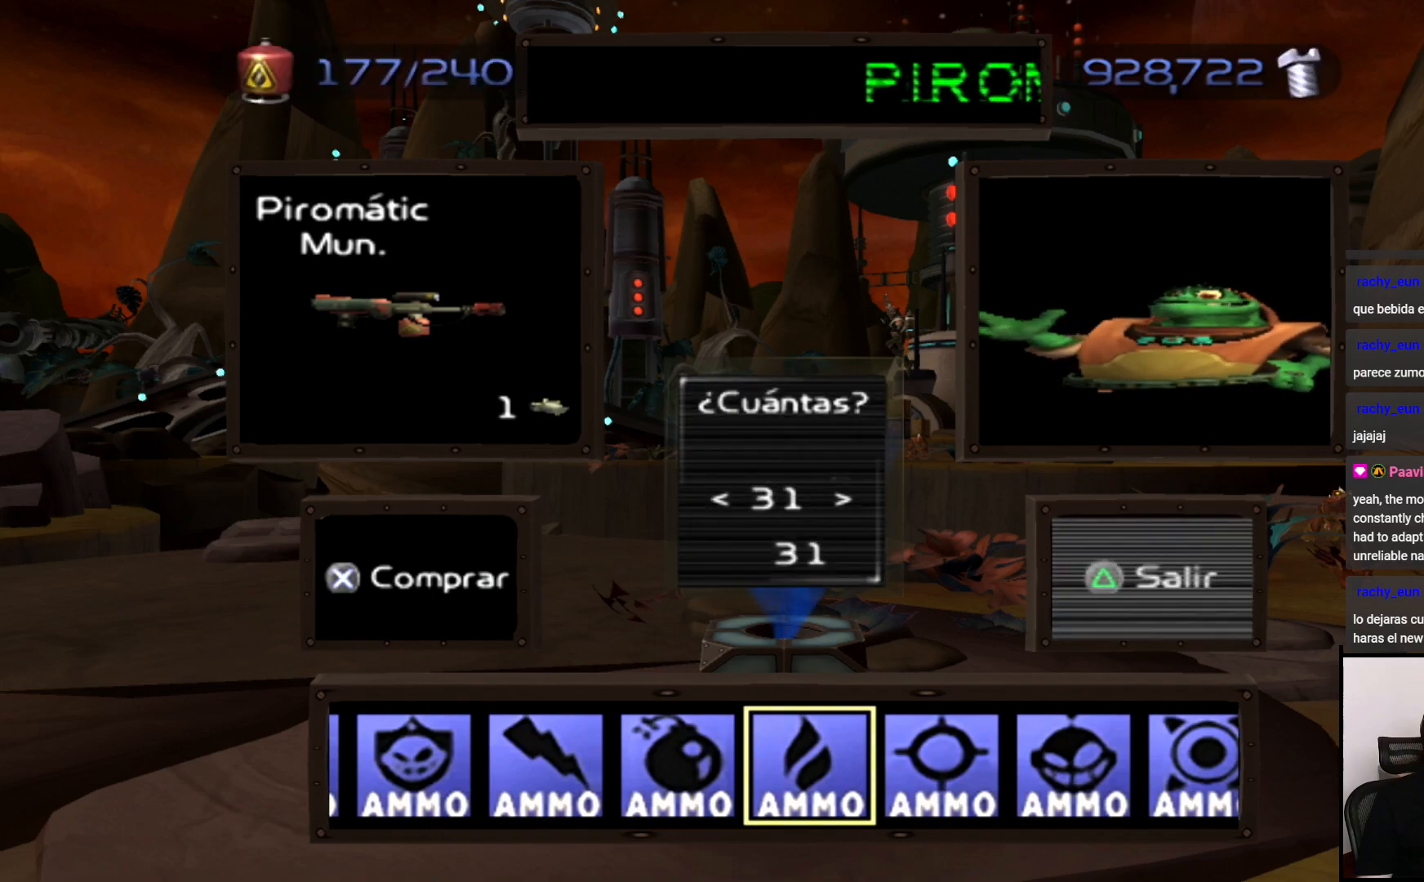
{"buttons": ["DPAD_RIGHT"], "left_stick": "center", "right_stick": "center", "events": []}